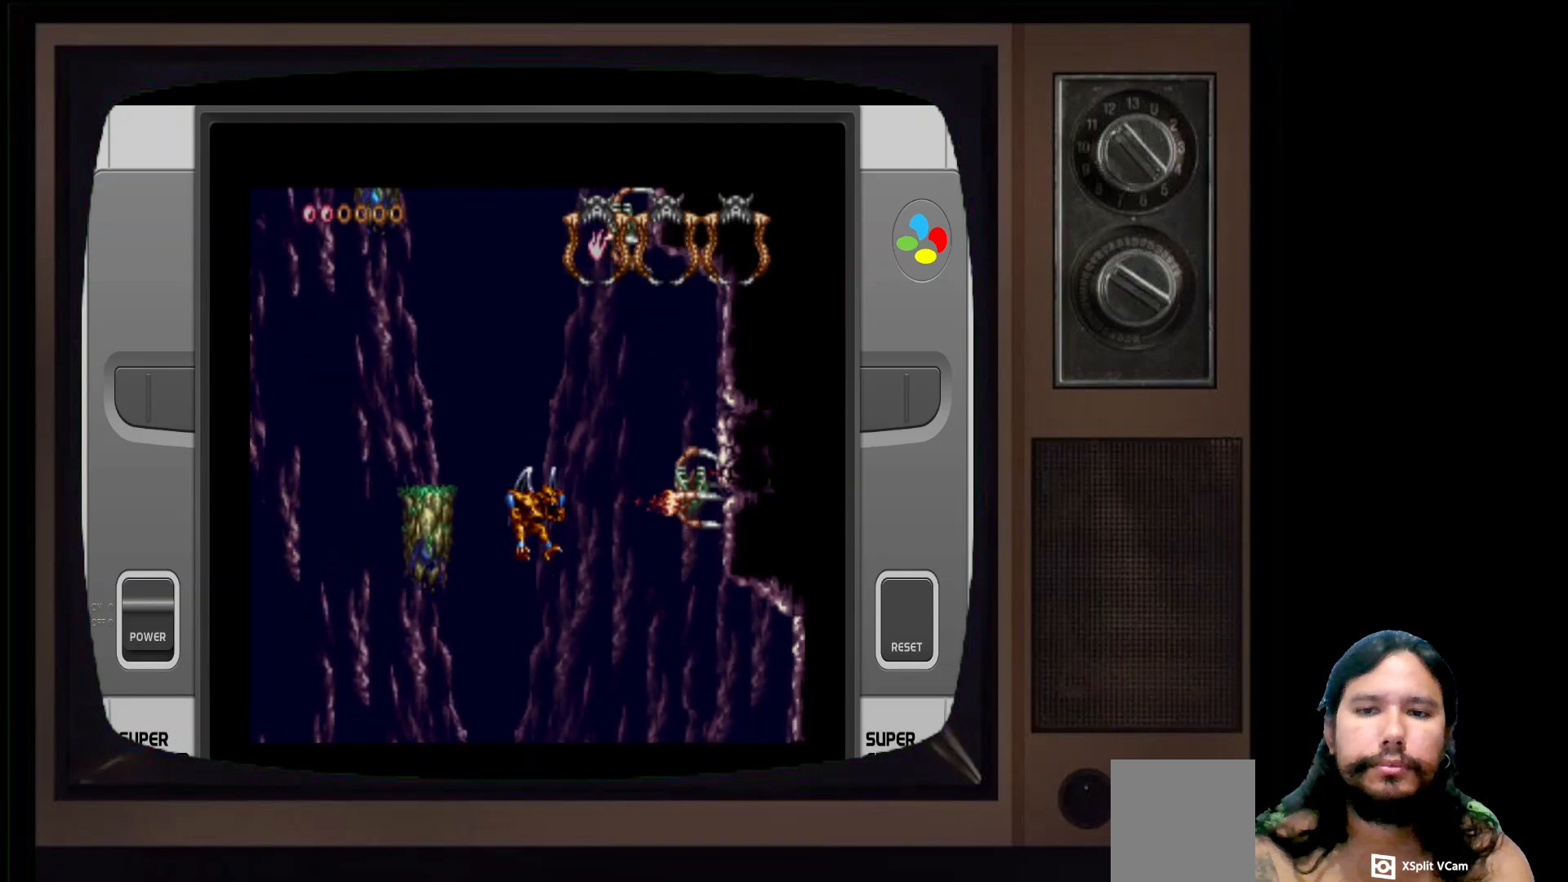
Gameplay with a controller (Xbox layout); each line is a JSON object with the inputs held at the frame after it. "events" lists button and stick changes between this image and that frame as [ms after this image, input, new state], when the widget could be followed in between.
{"buttons": [], "left_stick": "center", "right_stick": "center", "events": [[233, "left_stick", "up-right"], [467, "left_stick", "center"]]}
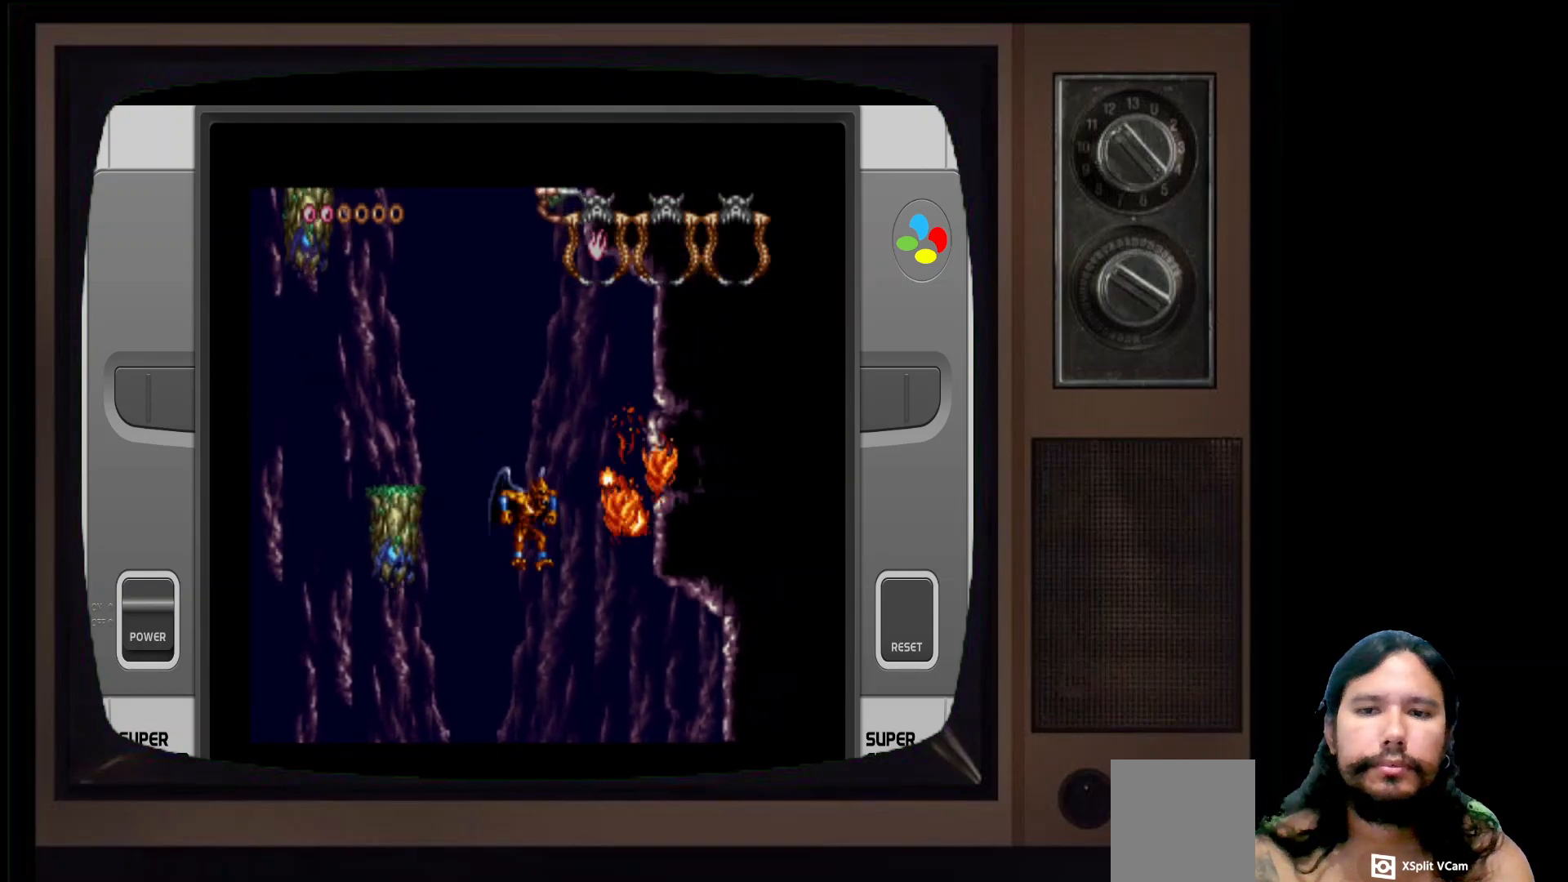
{"buttons": [], "left_stick": "left", "right_stick": "center", "events": [[100, "X", "down"], [183, "X", "up"], [400, "left_stick", "left"]]}
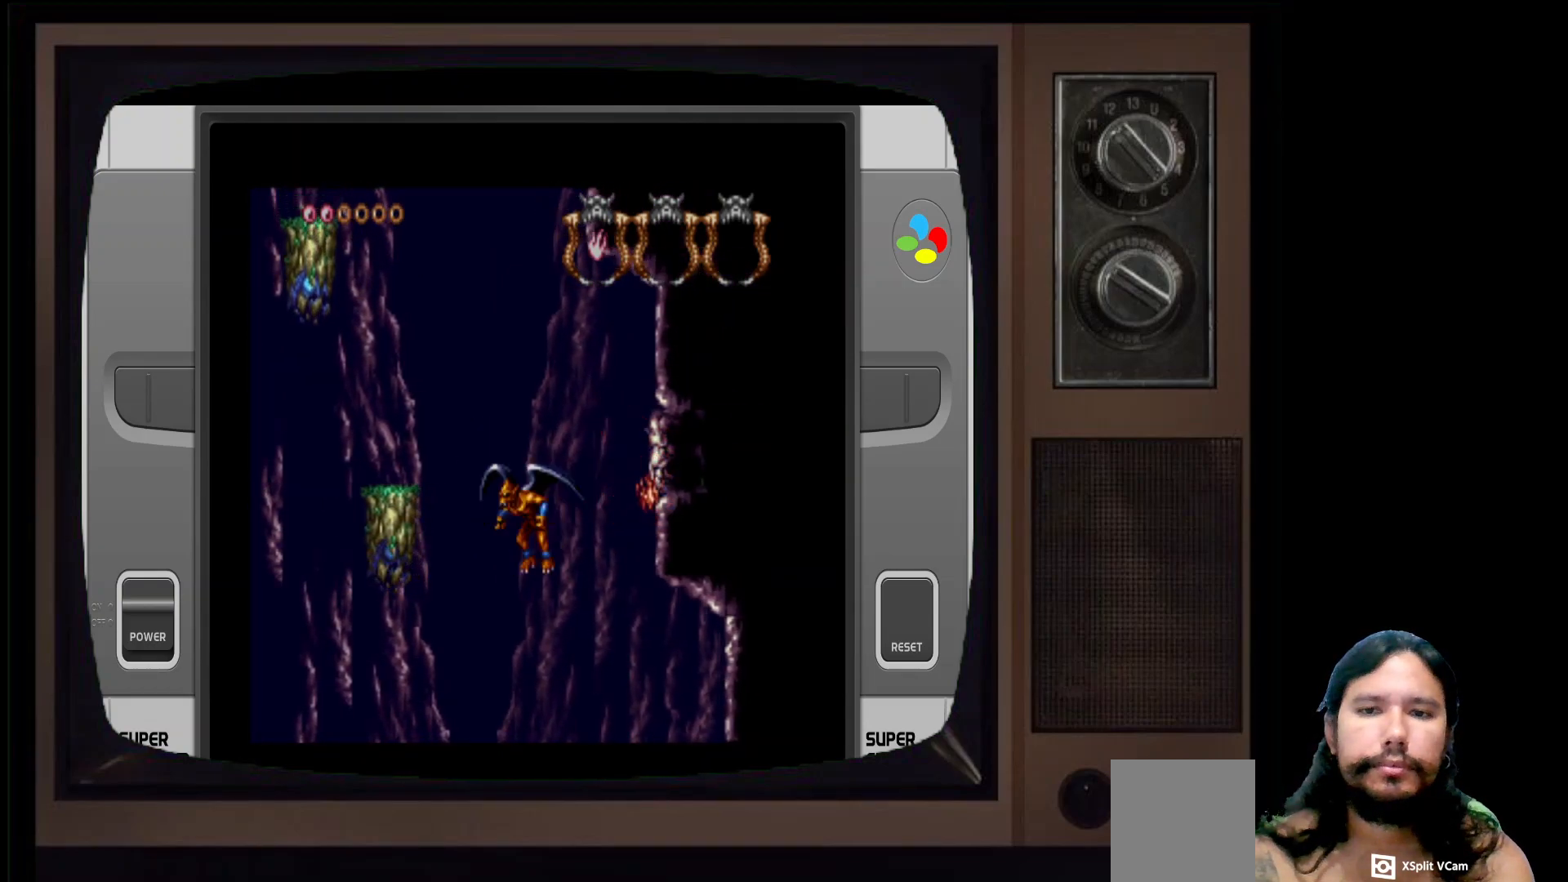
{"buttons": [], "left_stick": "left", "right_stick": "center", "events": []}
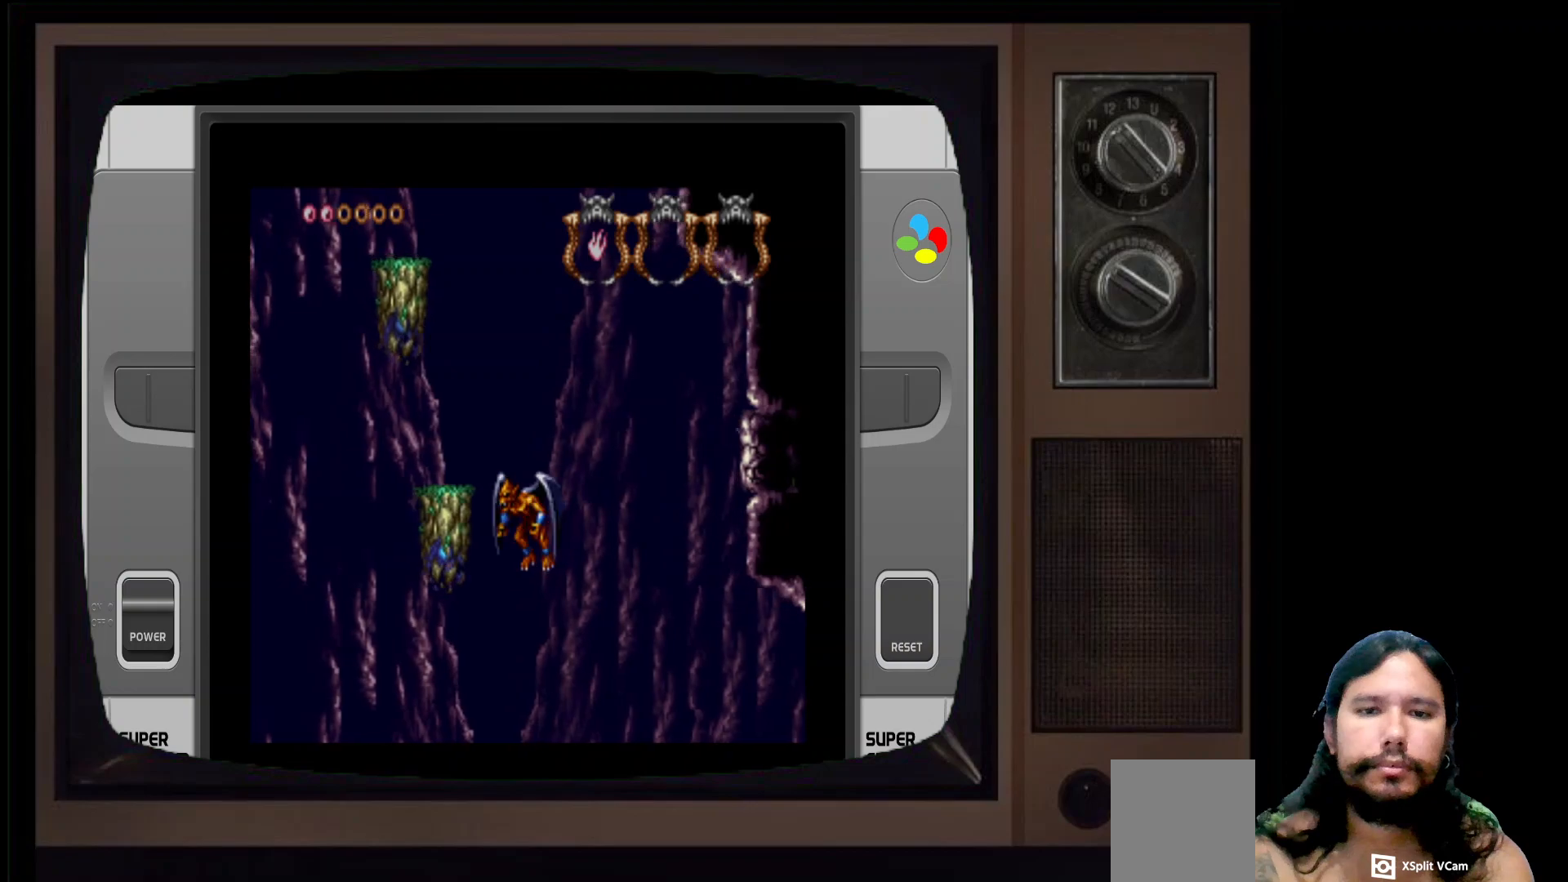
{"buttons": [], "left_stick": "left", "right_stick": "center", "events": []}
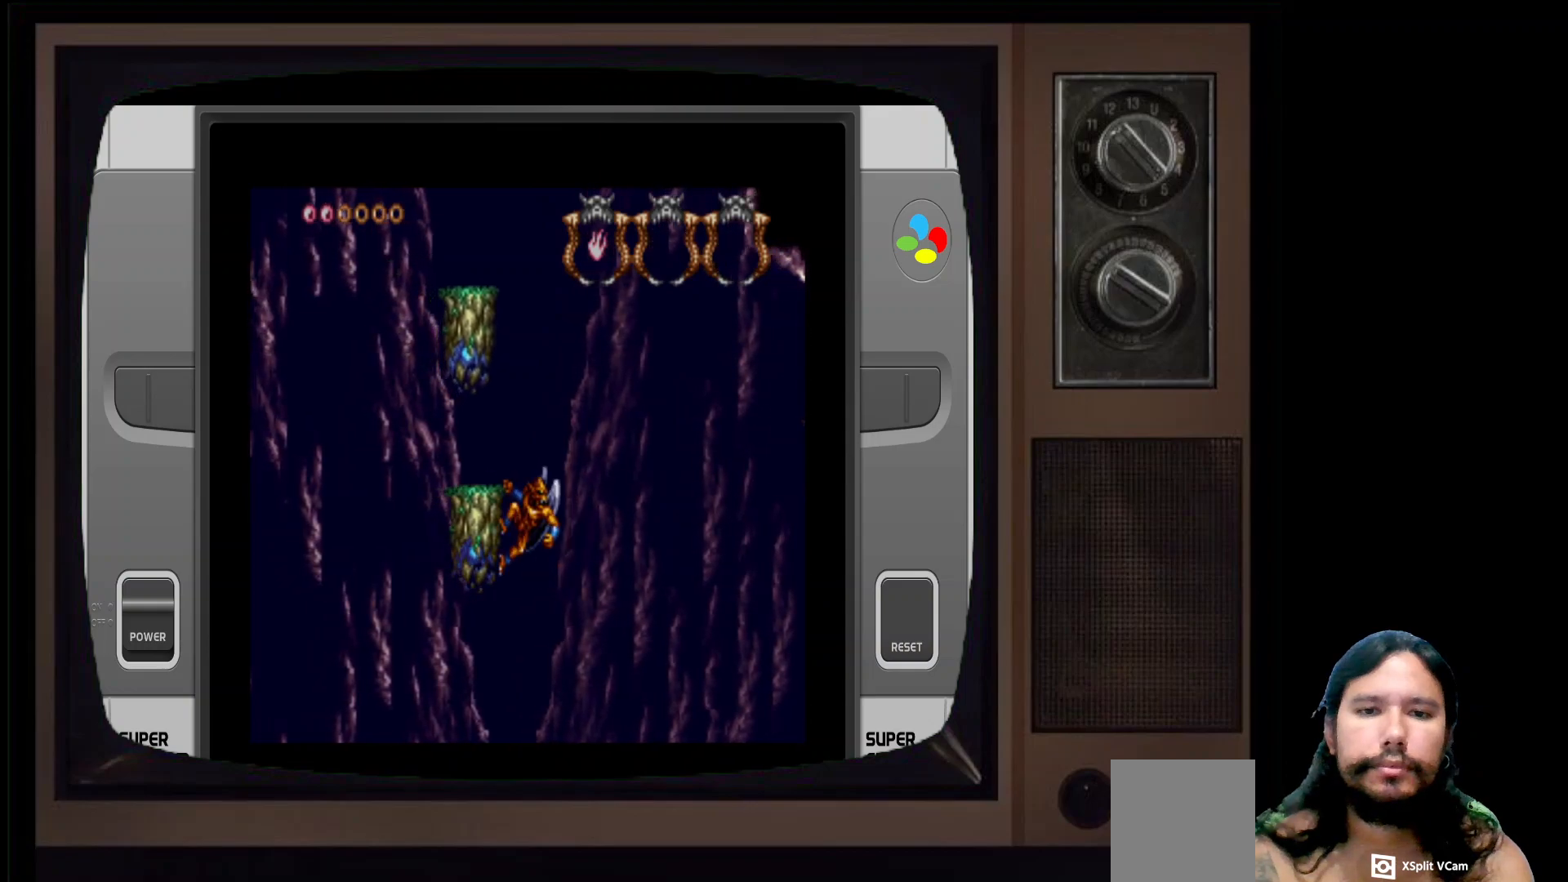
{"buttons": [], "left_stick": "left", "right_stick": "center", "events": [[67, "A", "down"], [300, "A", "up"]]}
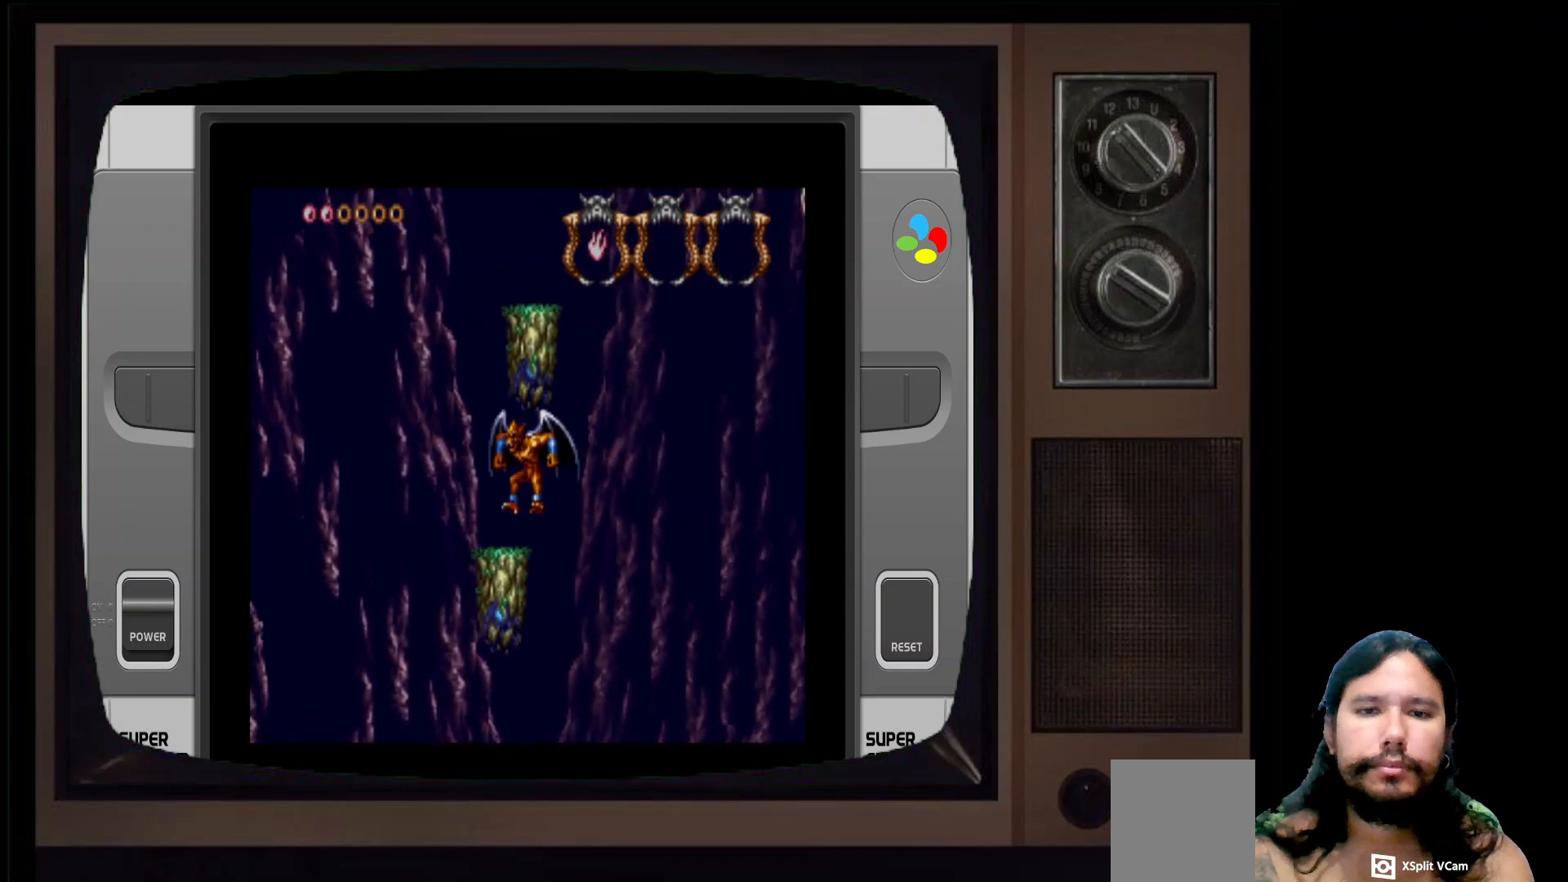
{"buttons": [], "left_stick": "center", "right_stick": "center", "events": [[50, "left_stick", "center"]]}
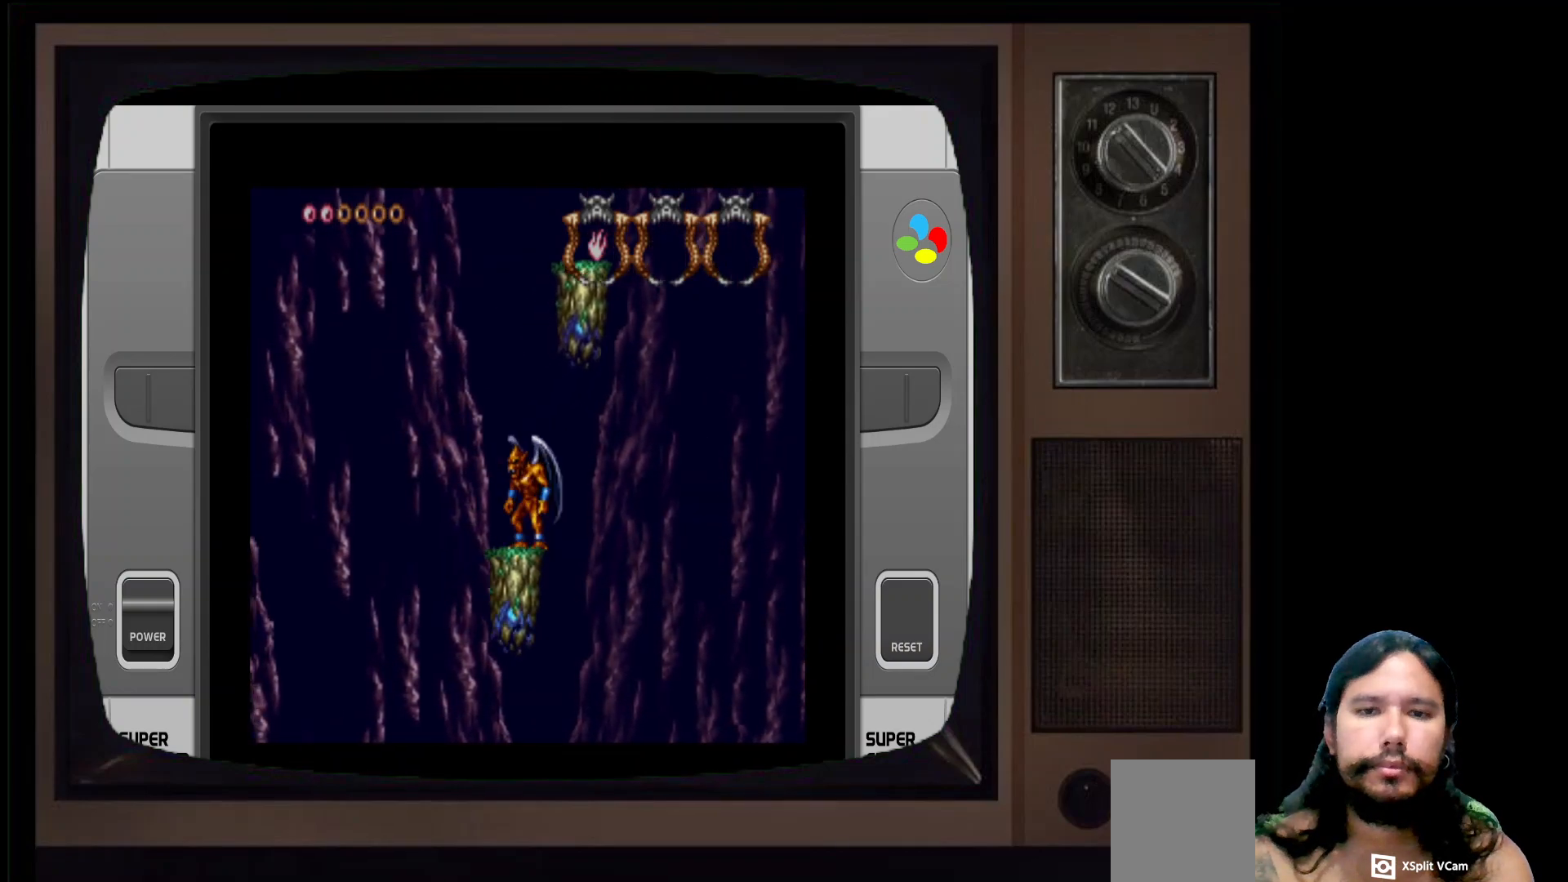
{"buttons": [], "left_stick": "left", "right_stick": "center", "events": [[83, "A", "down"], [417, "A", "up"], [417, "left_stick", "left"]]}
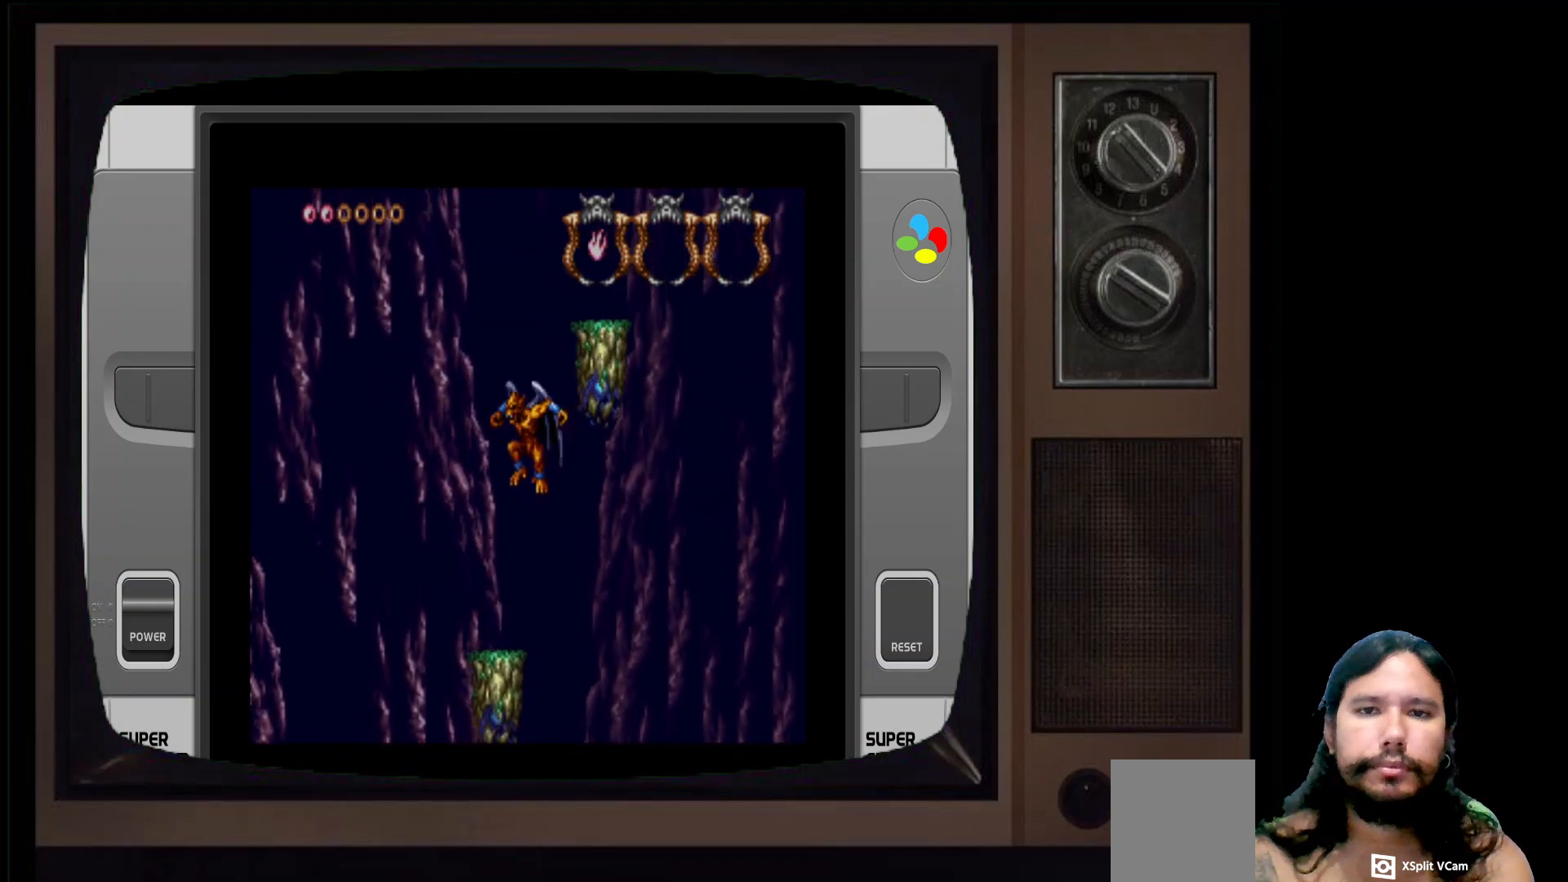
{"buttons": [], "left_stick": "right", "right_stick": "center", "events": [[83, "left_stick", "center"], [200, "left_stick", "left"], [283, "left_stick", "center"], [467, "left_stick", "right"]]}
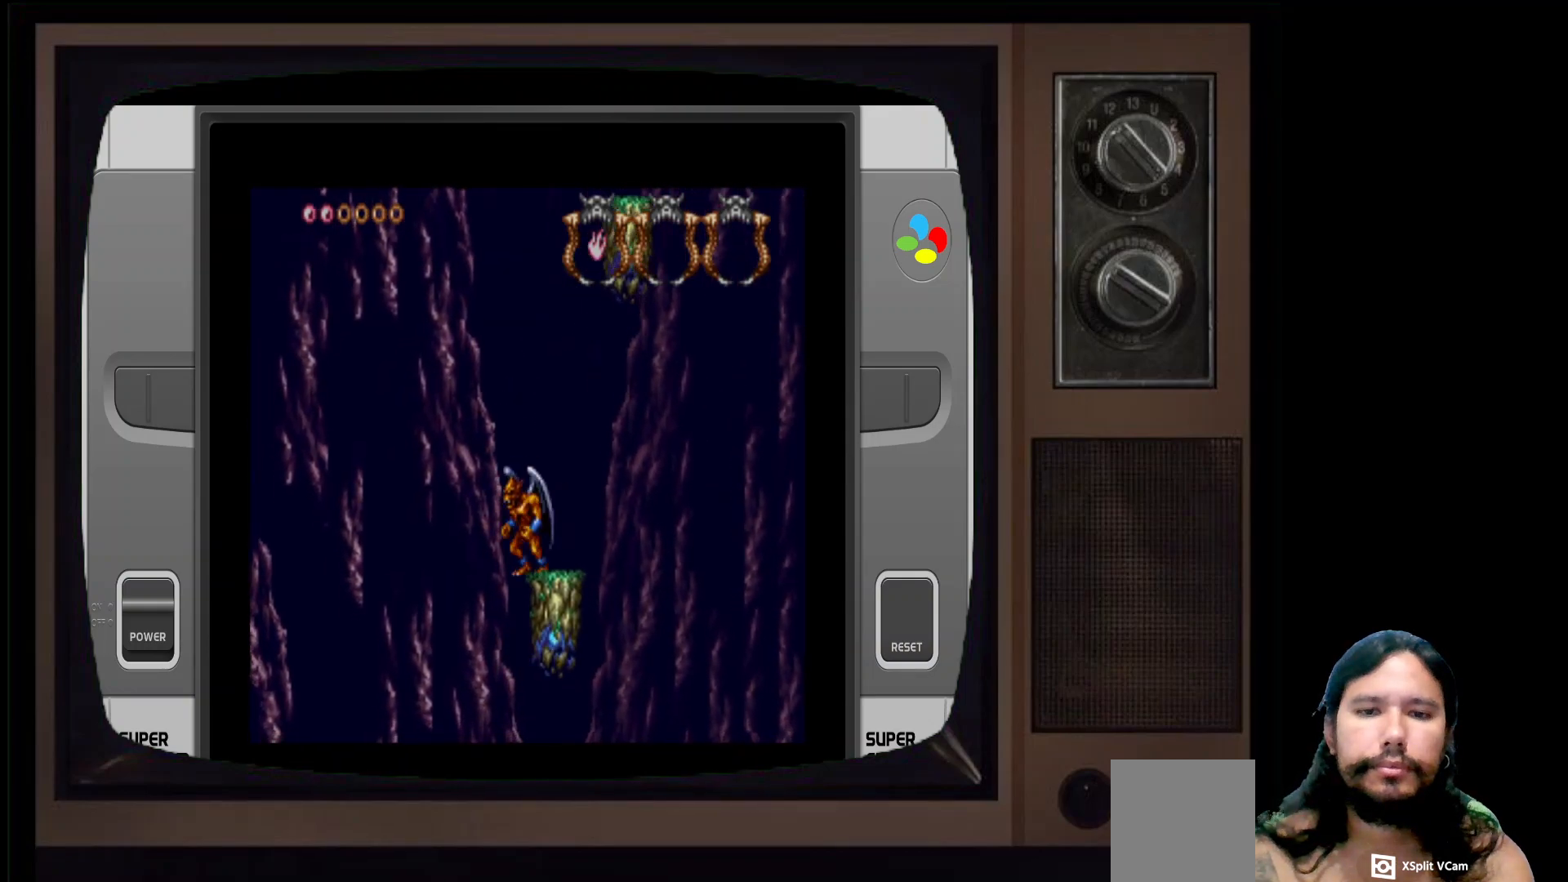
{"buttons": [], "left_stick": "center", "right_stick": "center", "events": [[83, "left_stick", "center"]]}
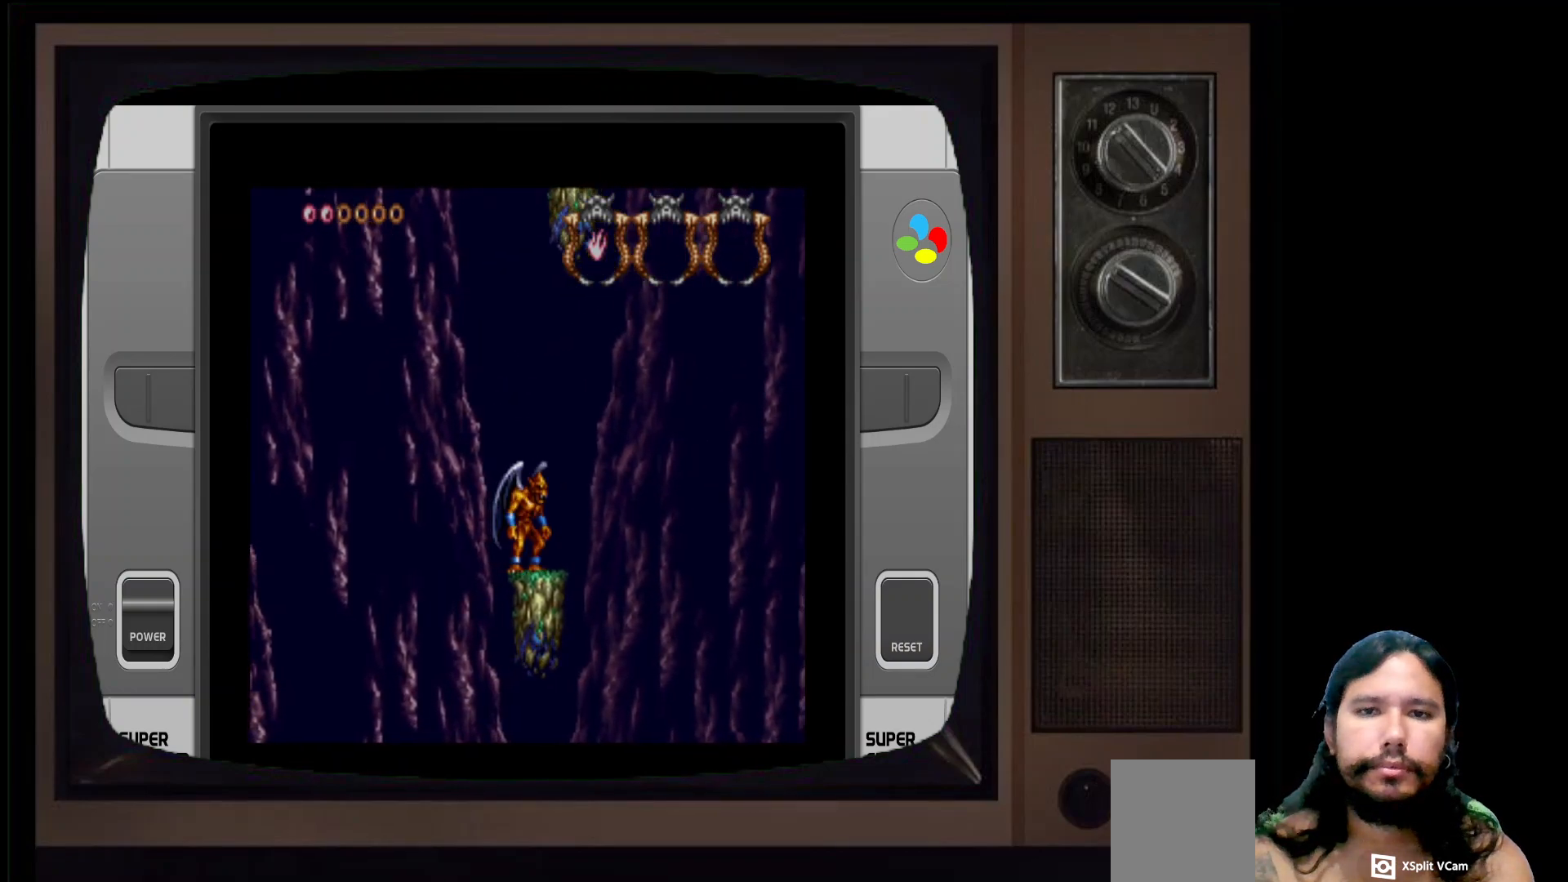
{"buttons": [], "left_stick": "center", "right_stick": "center", "events": []}
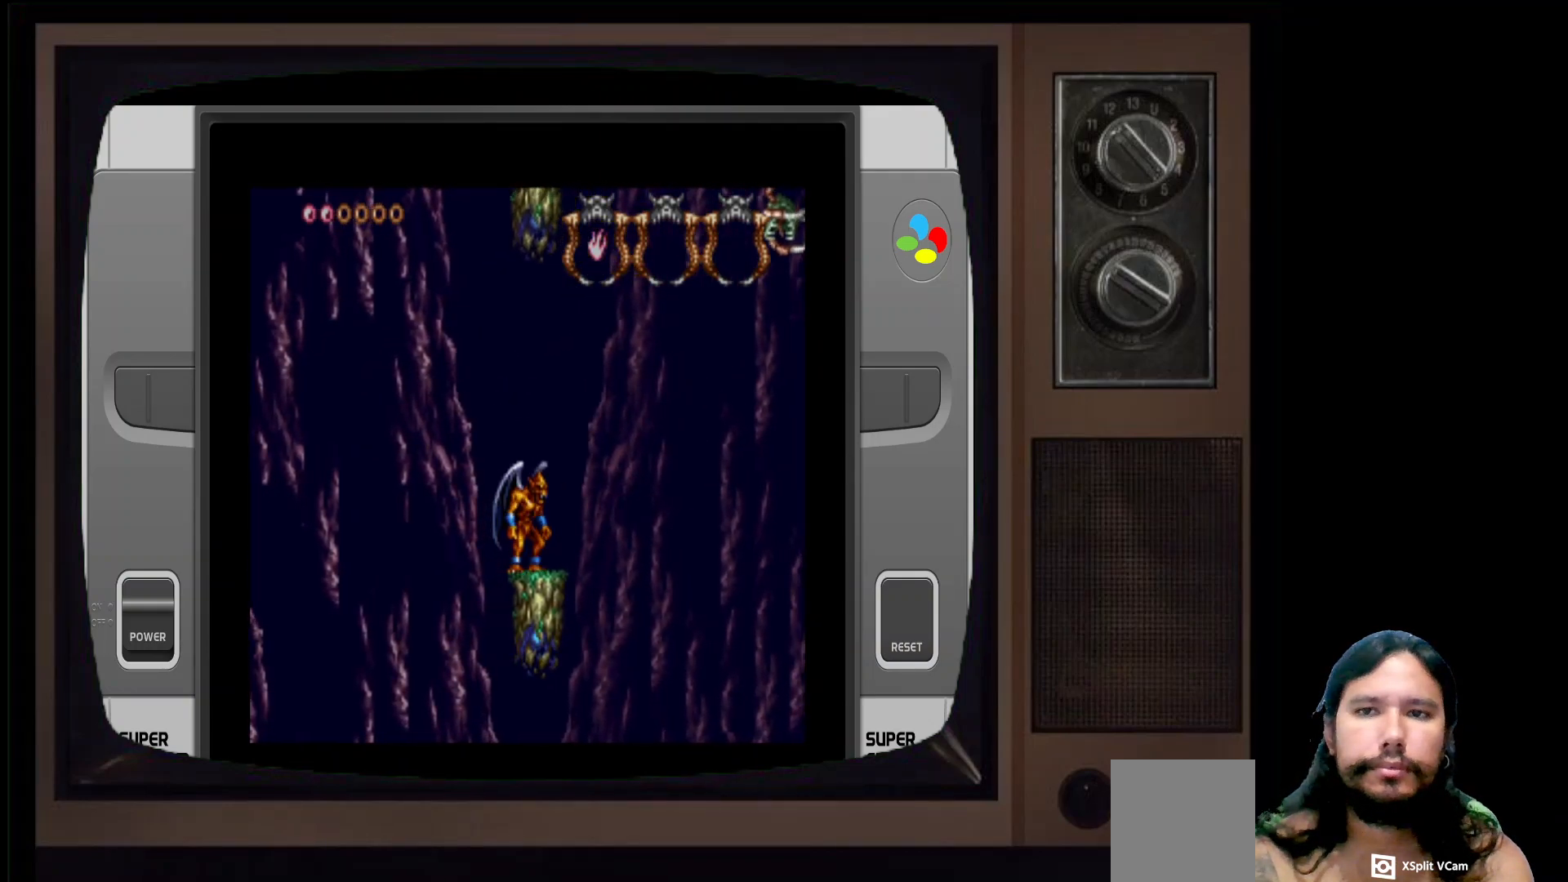
{"buttons": [], "left_stick": "right", "right_stick": "center", "events": [[67, "left_stick", "right"], [117, "left_stick", "center"], [500, "left_stick", "right"]]}
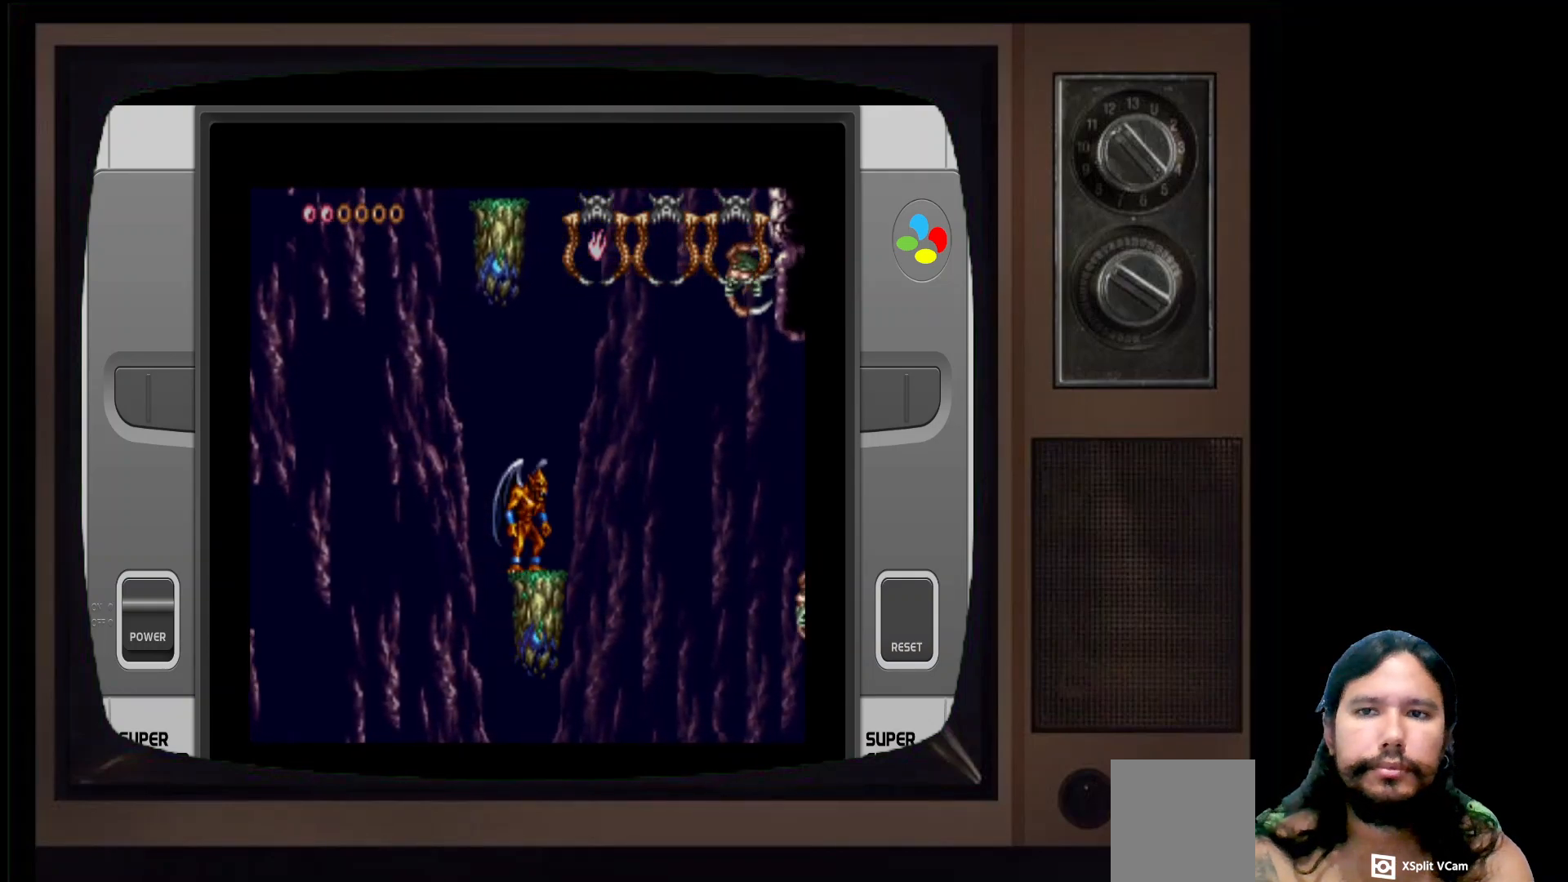
{"buttons": ["A"], "left_stick": "center", "right_stick": "center", "events": [[100, "left_stick", "center"], [367, "A", "down"]]}
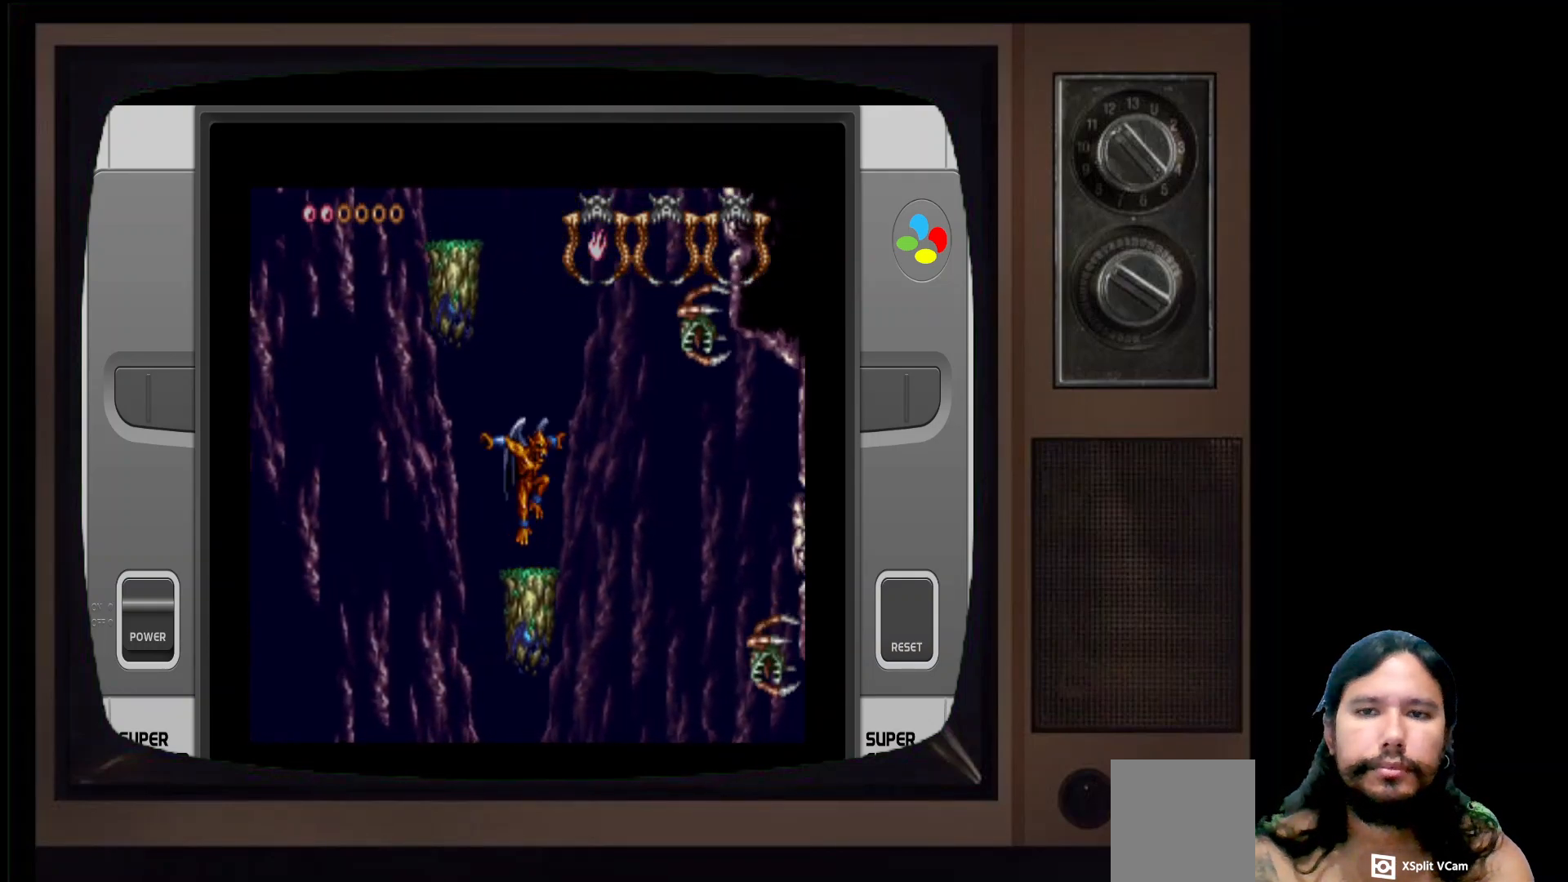
{"buttons": [], "left_stick": "center", "right_stick": "center", "events": [[67, "A", "up"], [133, "X", "down"], [300, "X", "up"]]}
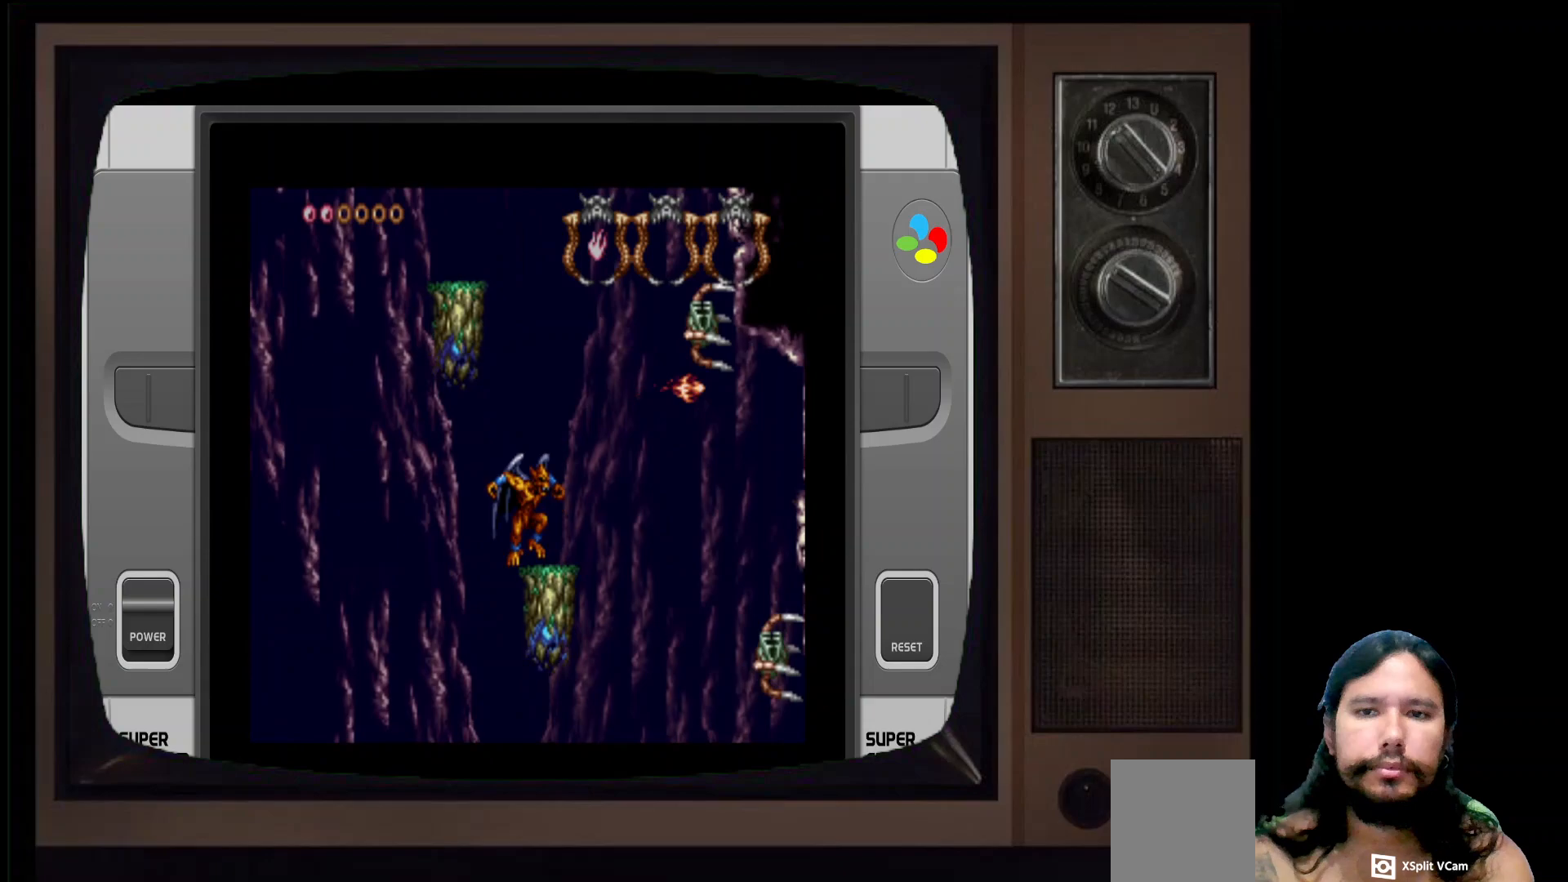
{"buttons": [], "left_stick": "center", "right_stick": "center", "events": [[33, "left_stick", "right"], [183, "left_stick", "center"]]}
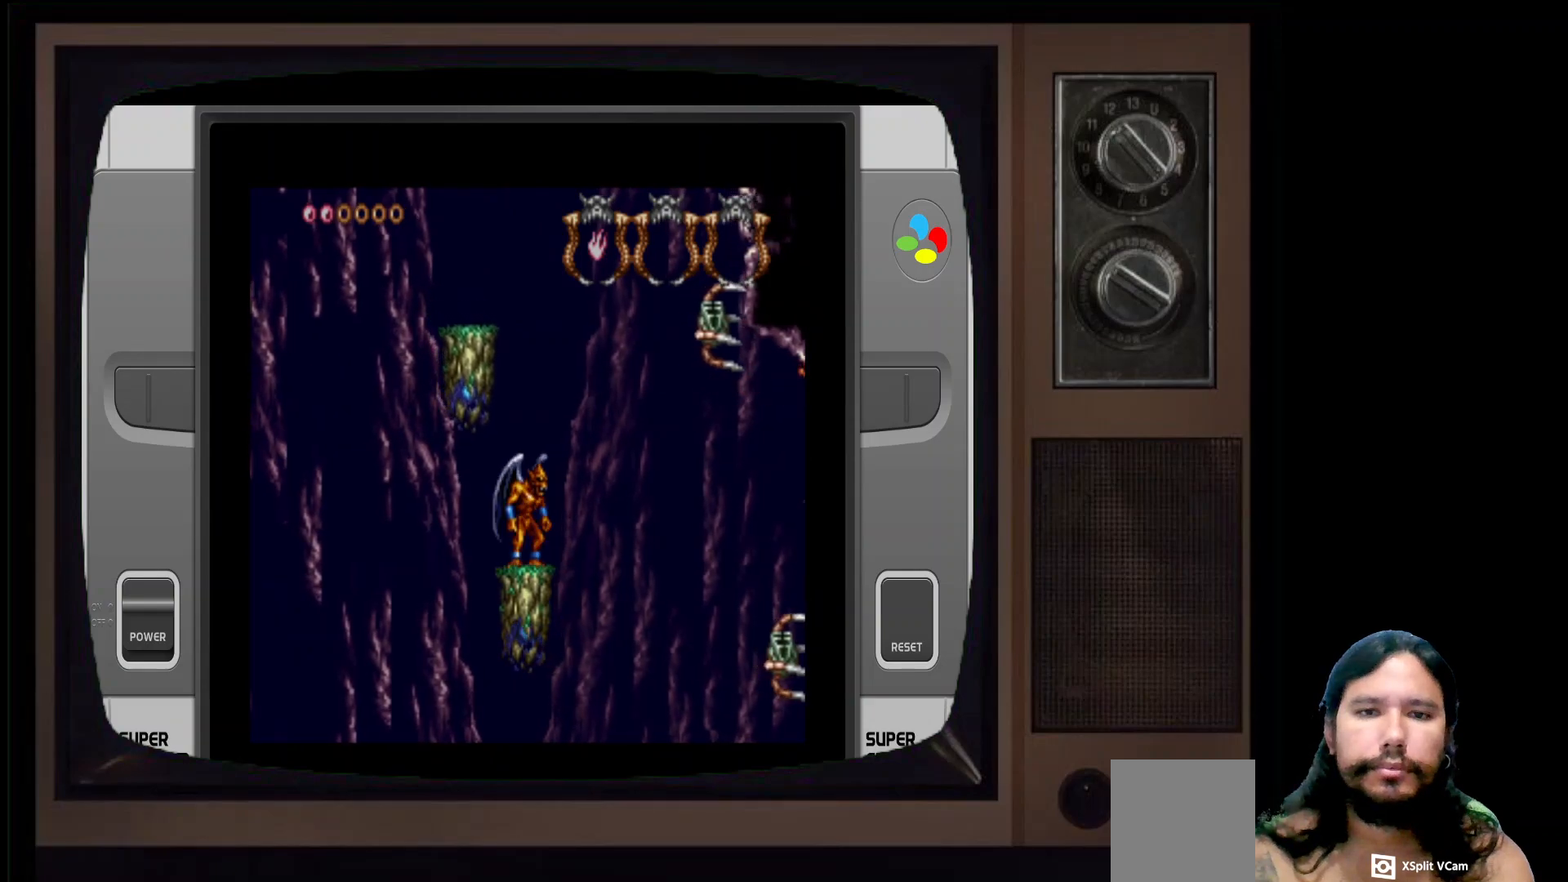
{"buttons": [], "left_stick": "left", "right_stick": "center", "events": [[33, "A", "down"], [233, "A", "up"], [283, "A", "down"], [350, "left_stick", "left"], [467, "A", "up"]]}
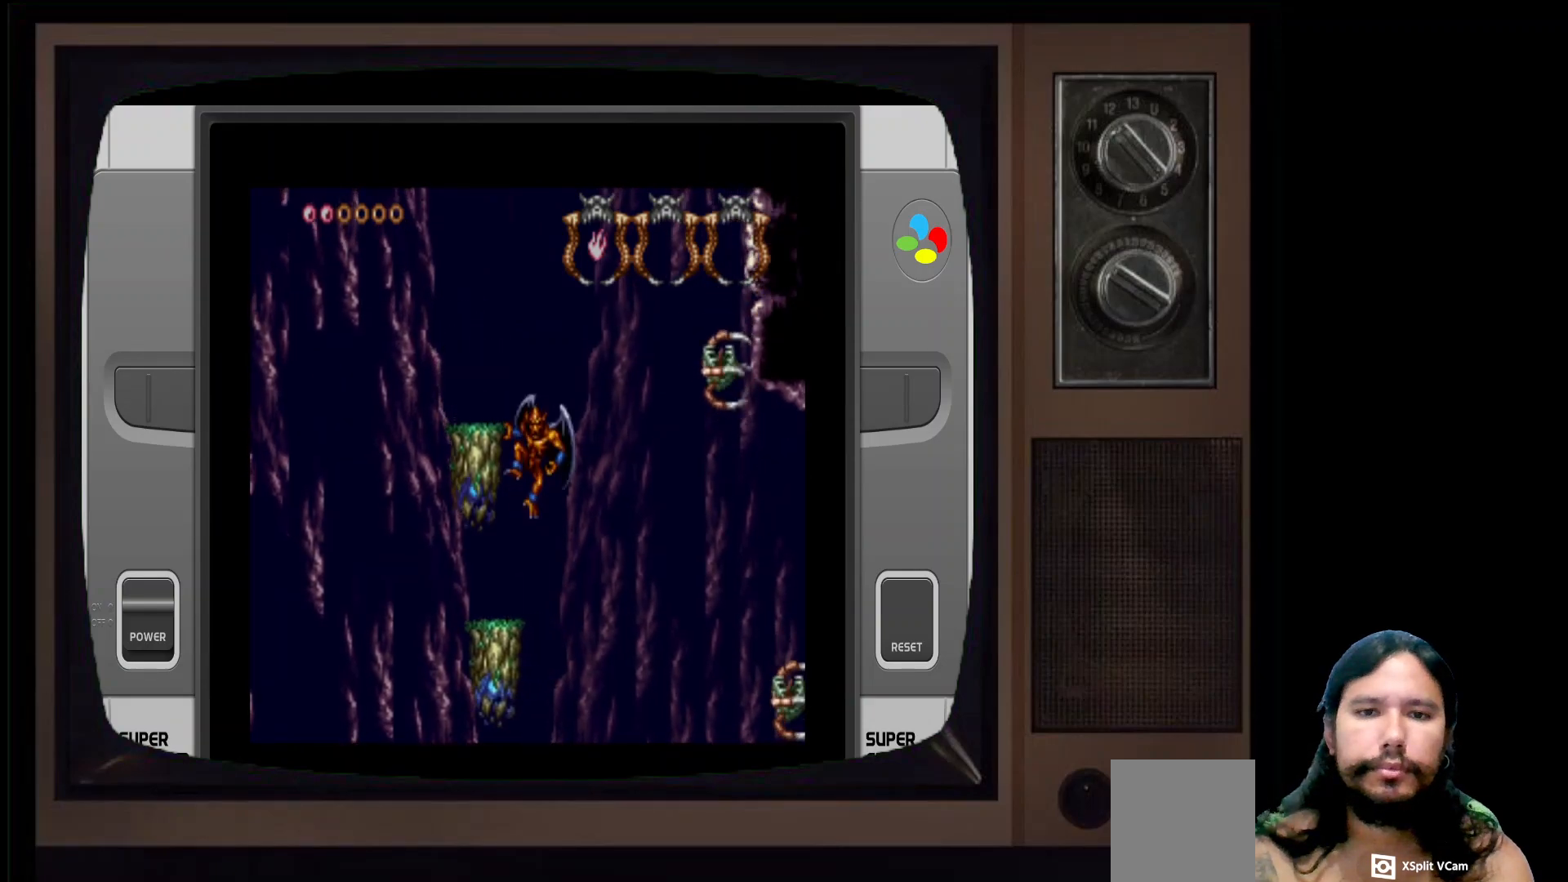
{"buttons": [], "left_stick": "left", "right_stick": "center", "events": [[183, "A", "down"], [333, "A", "up"]]}
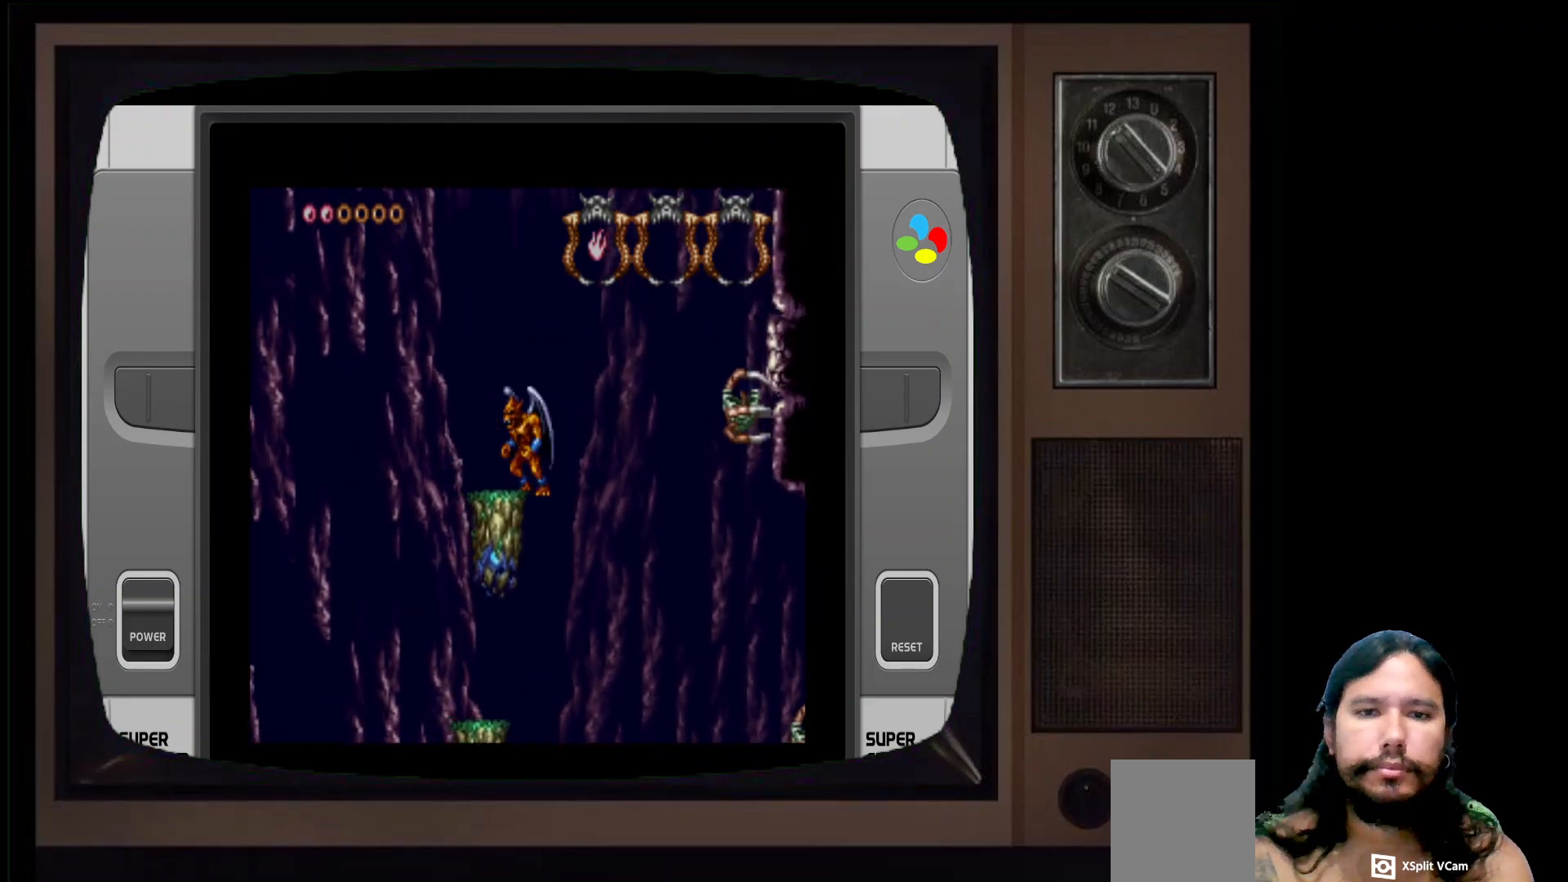
{"buttons": ["X"], "left_stick": "center", "right_stick": "center", "events": [[100, "left_stick", "center"], [317, "left_stick", "right"], [383, "left_stick", "center"], [417, "X", "down"]]}
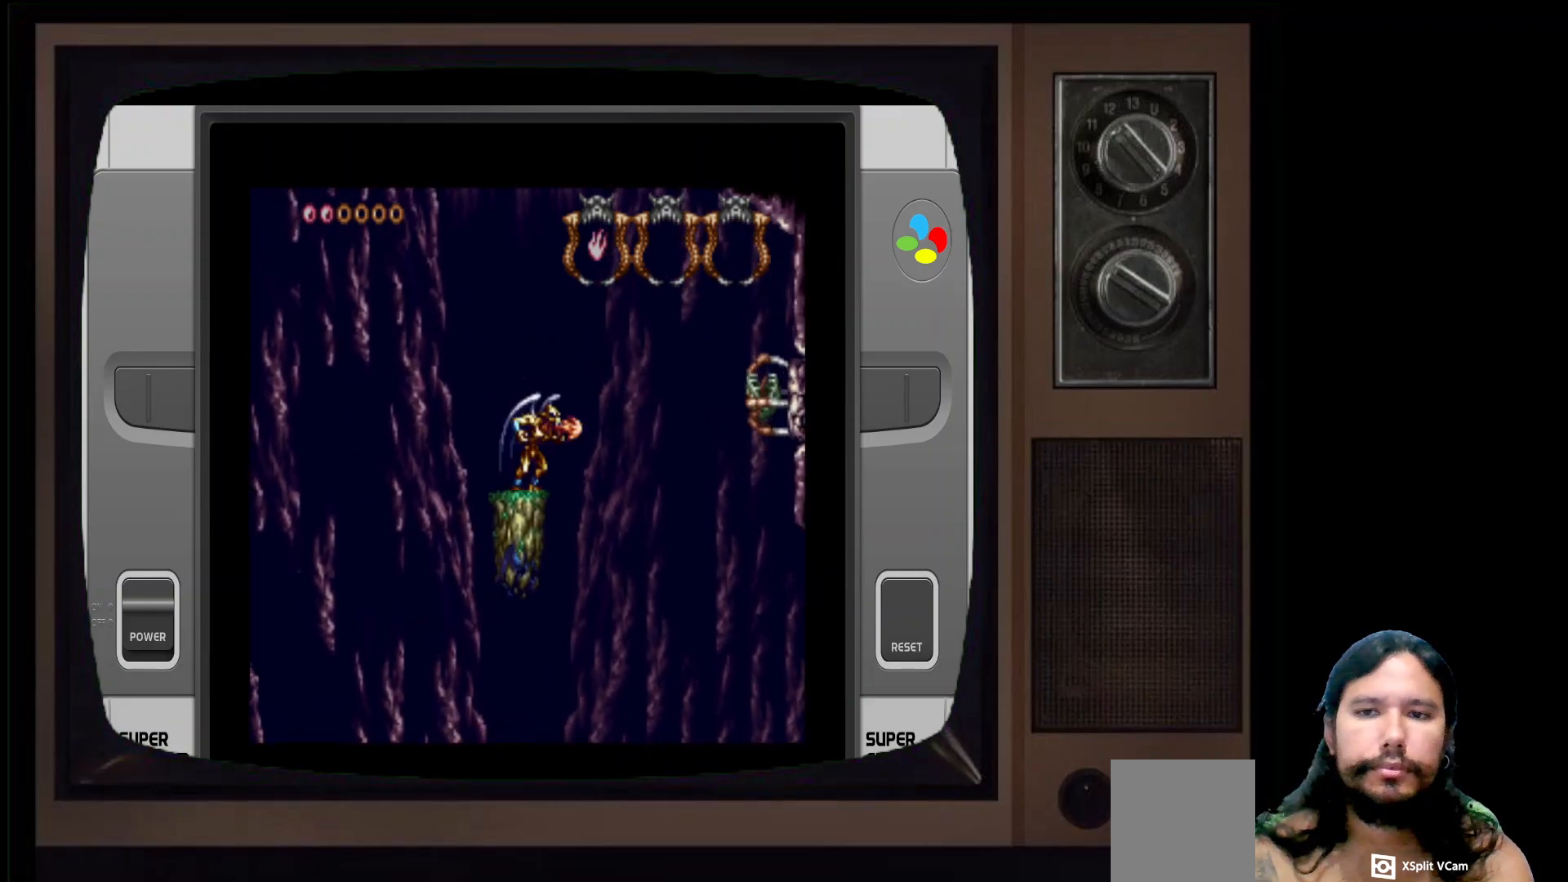
{"buttons": [], "left_stick": "center", "right_stick": "center", "events": [[33, "X", "up"], [133, "X", "down"], [233, "X", "up"], [333, "X", "down"], [433, "X", "up"]]}
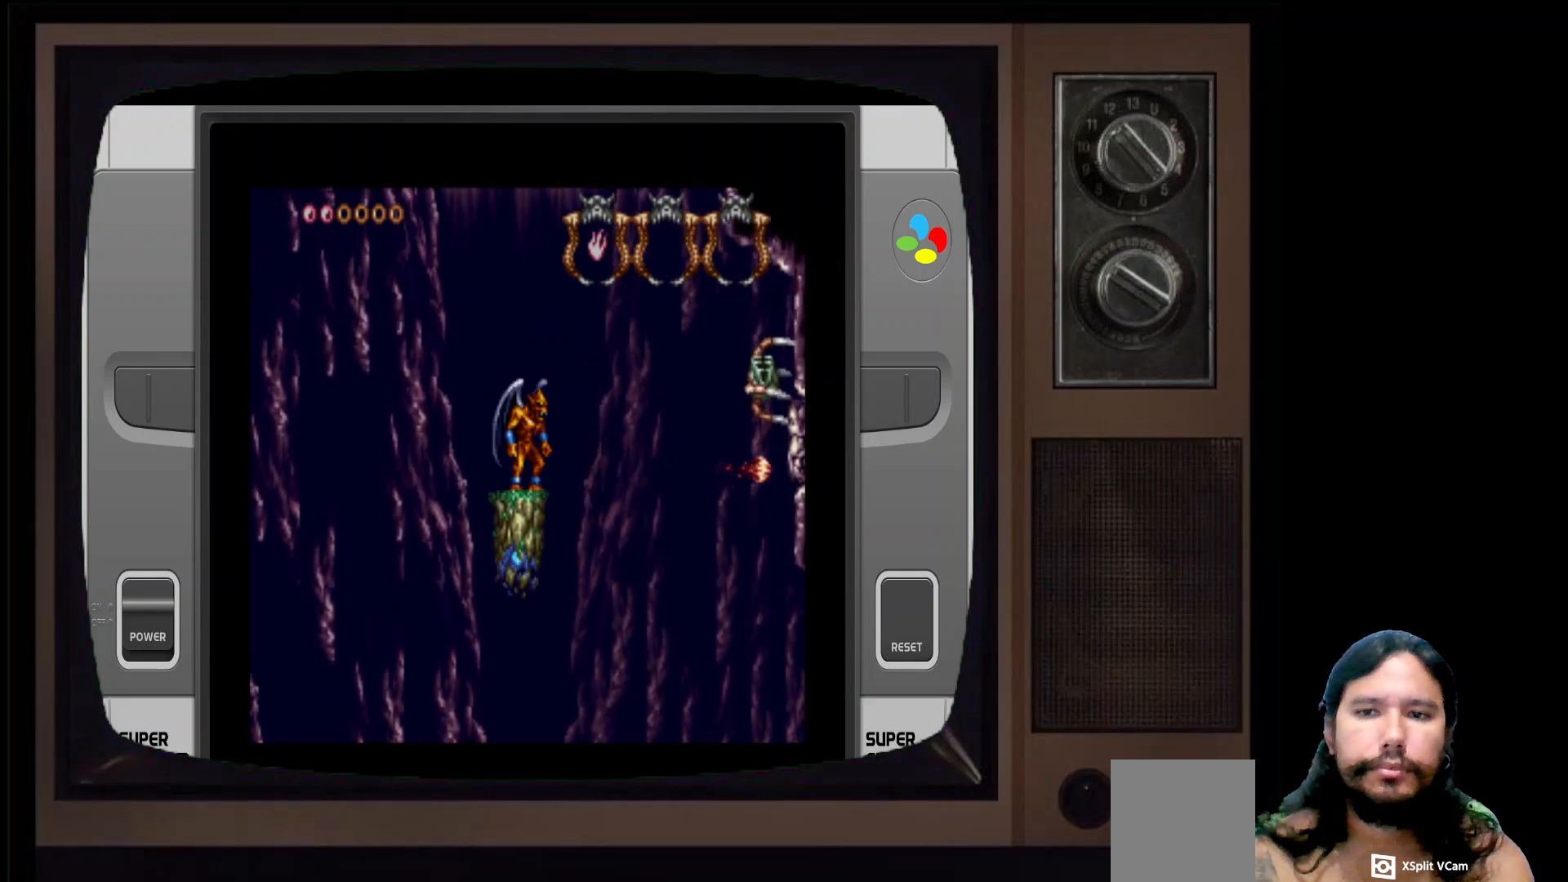
{"buttons": ["X"], "left_stick": "center", "right_stick": "center", "events": [[17, "X", "down"], [117, "X", "up"], [200, "X", "down"], [300, "X", "up"], [400, "X", "down"]]}
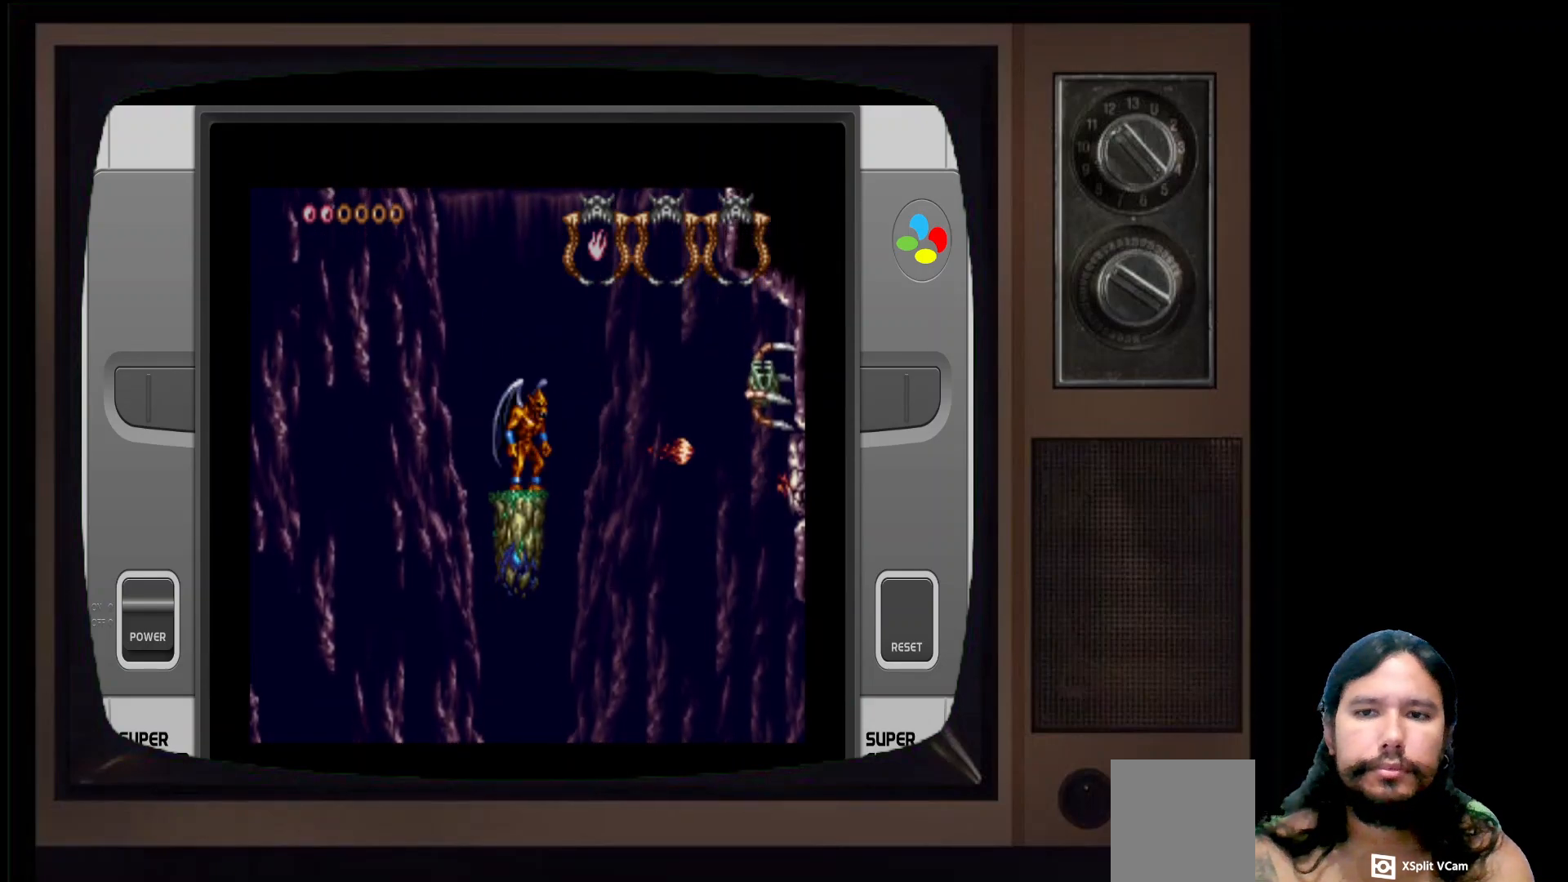
{"buttons": ["X"], "left_stick": "center", "right_stick": "center", "events": [[17, "X", "up"], [83, "X", "down"], [200, "X", "up"], [283, "X", "down"], [400, "X", "up"], [467, "X", "down"]]}
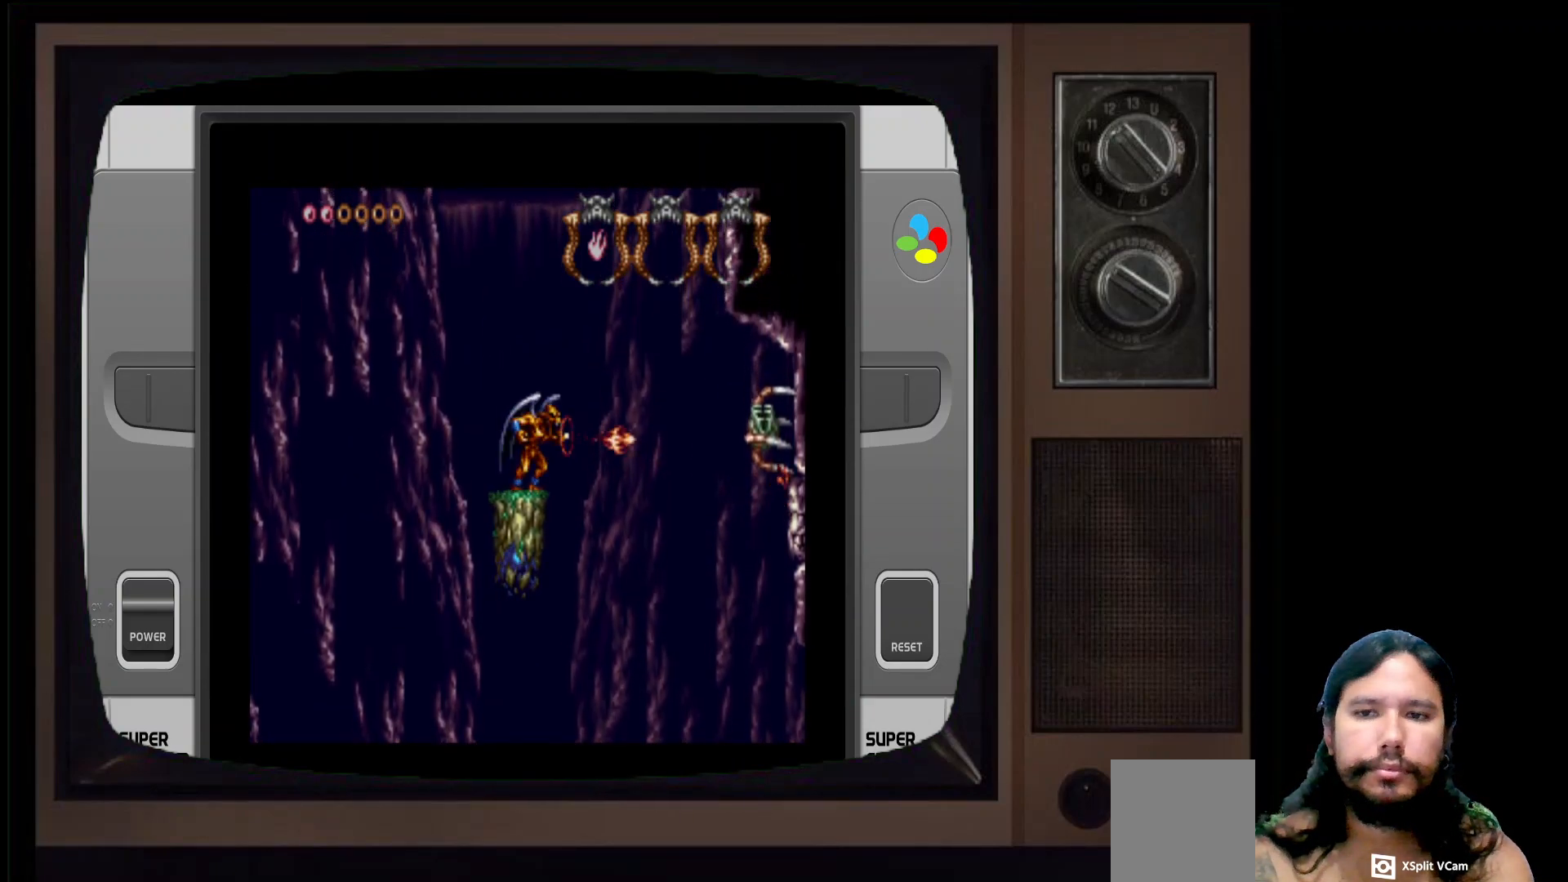
{"buttons": [], "left_stick": "center", "right_stick": "center", "events": [[67, "X", "up"], [200, "X", "down"], [300, "X", "up"]]}
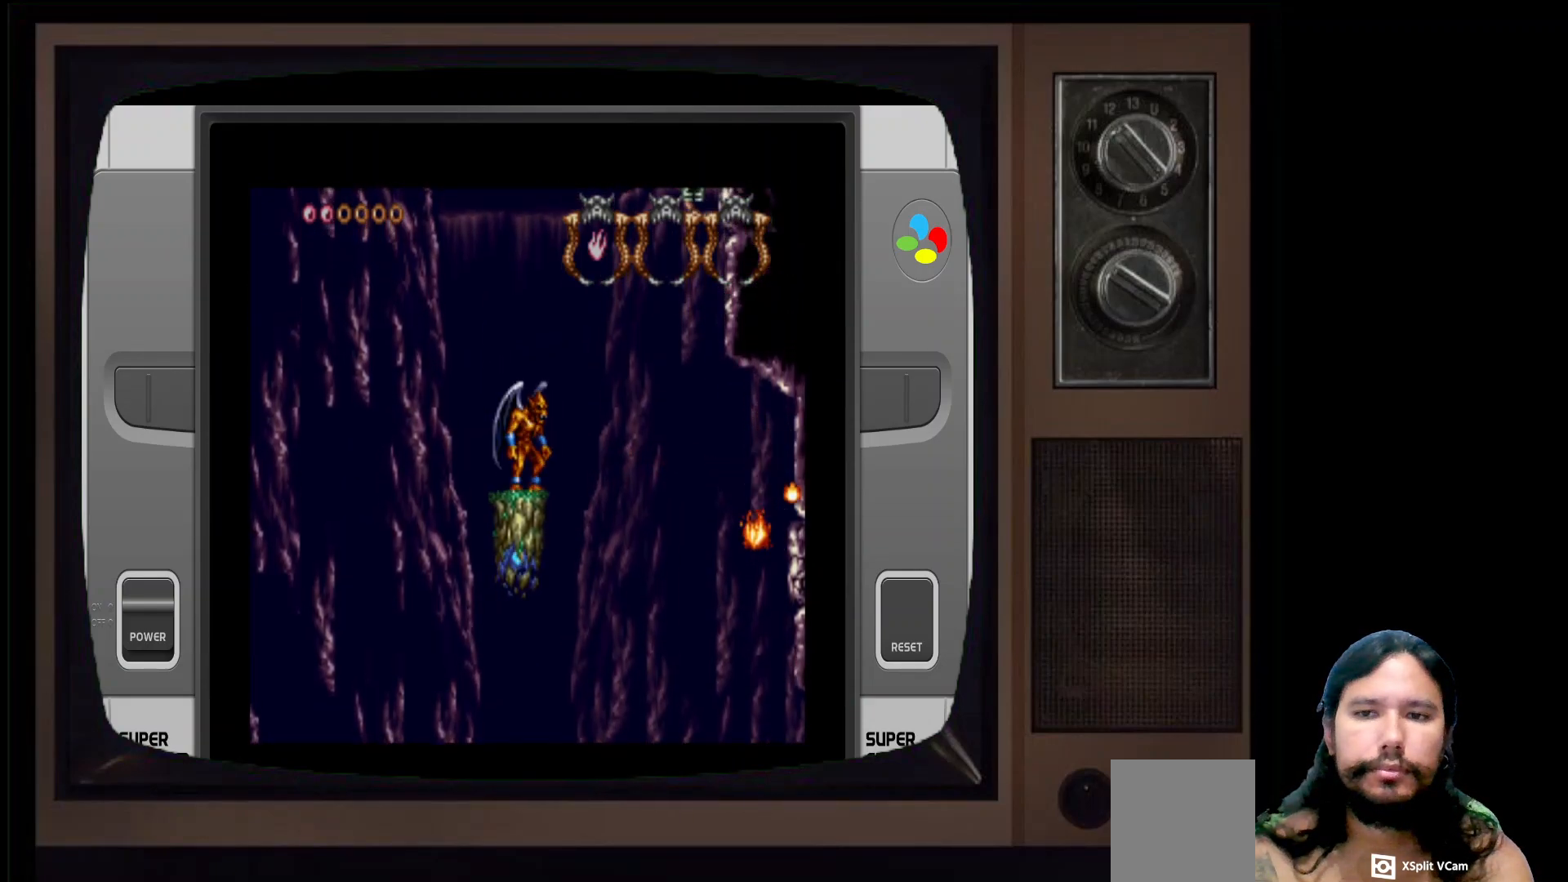
{"buttons": ["A"], "left_stick": "center", "right_stick": "center", "events": [[400, "A", "down"]]}
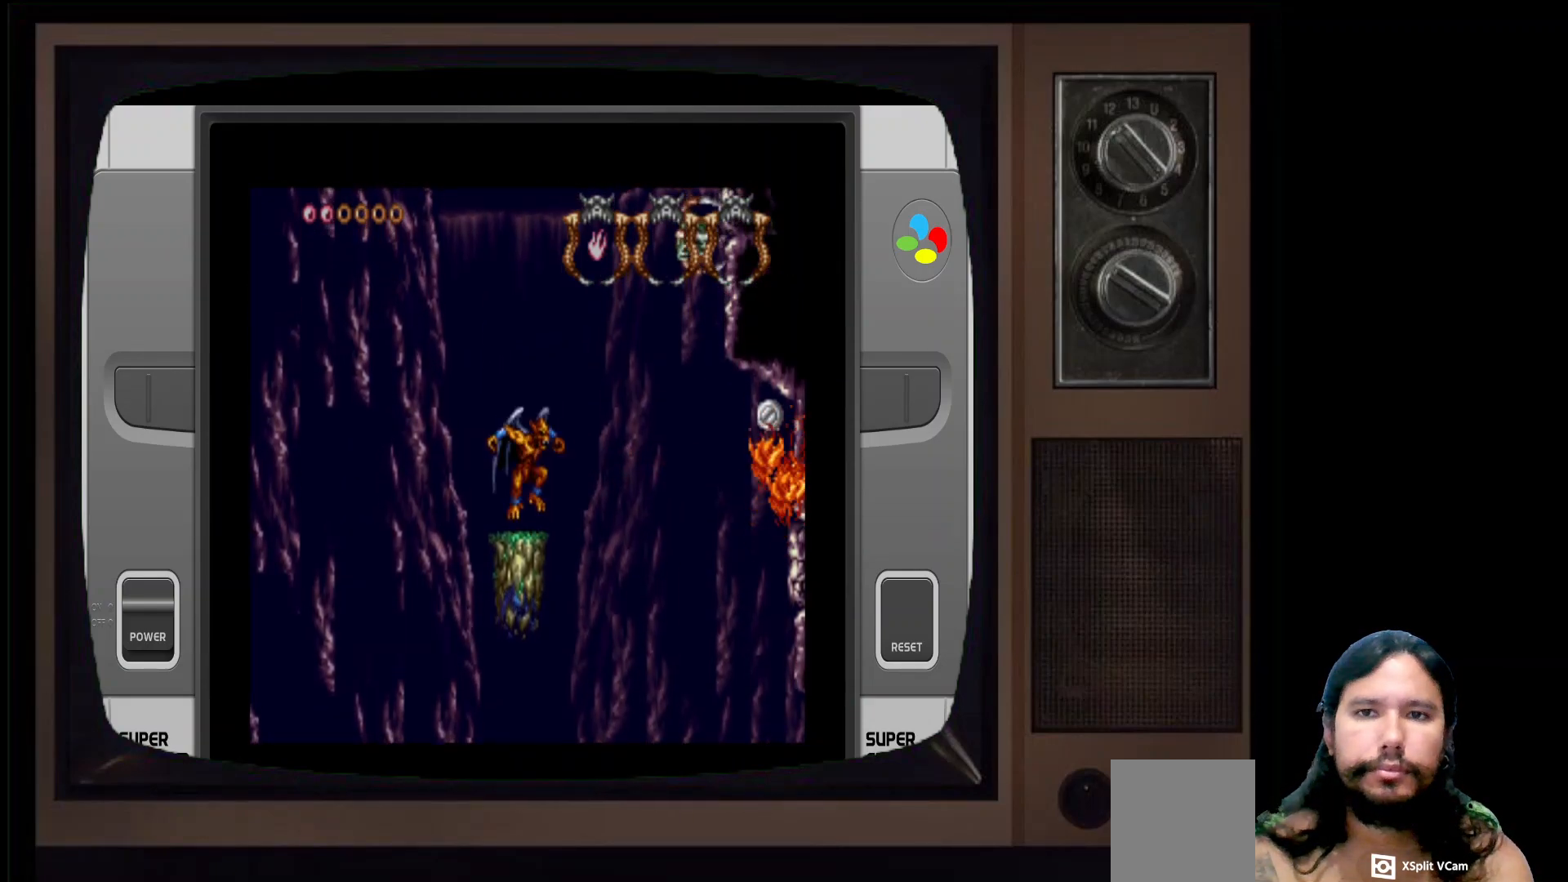
{"buttons": [], "left_stick": "center", "right_stick": "center", "events": [[117, "A", "up"], [167, "X", "down"], [350, "X", "up"]]}
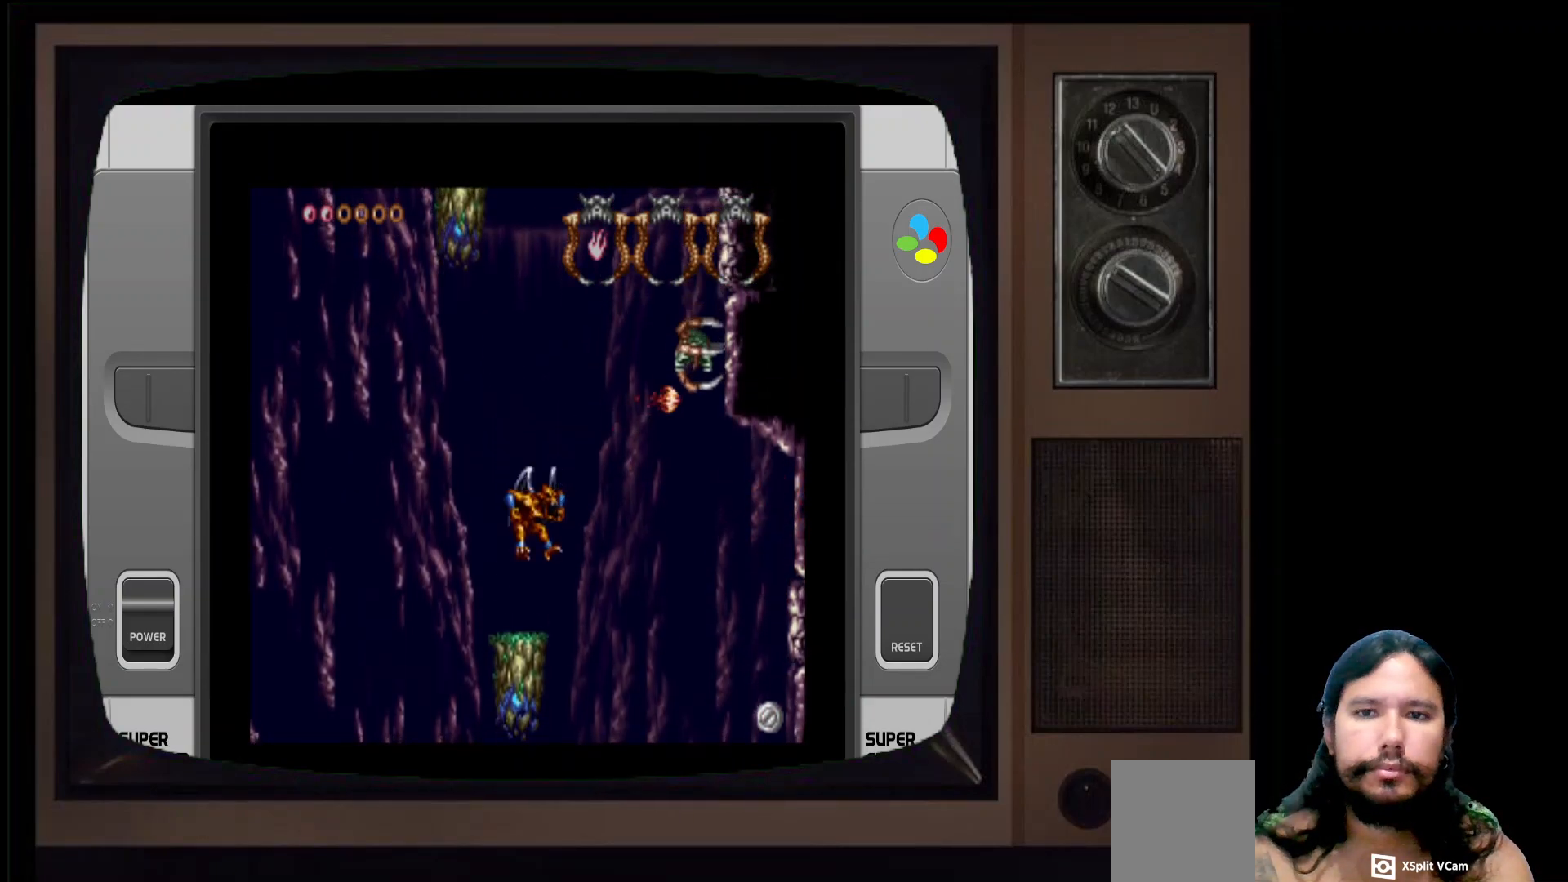
{"buttons": ["X"], "left_stick": "center", "right_stick": "center", "events": [[200, "A", "down"], [400, "A", "up"], [450, "X", "down"]]}
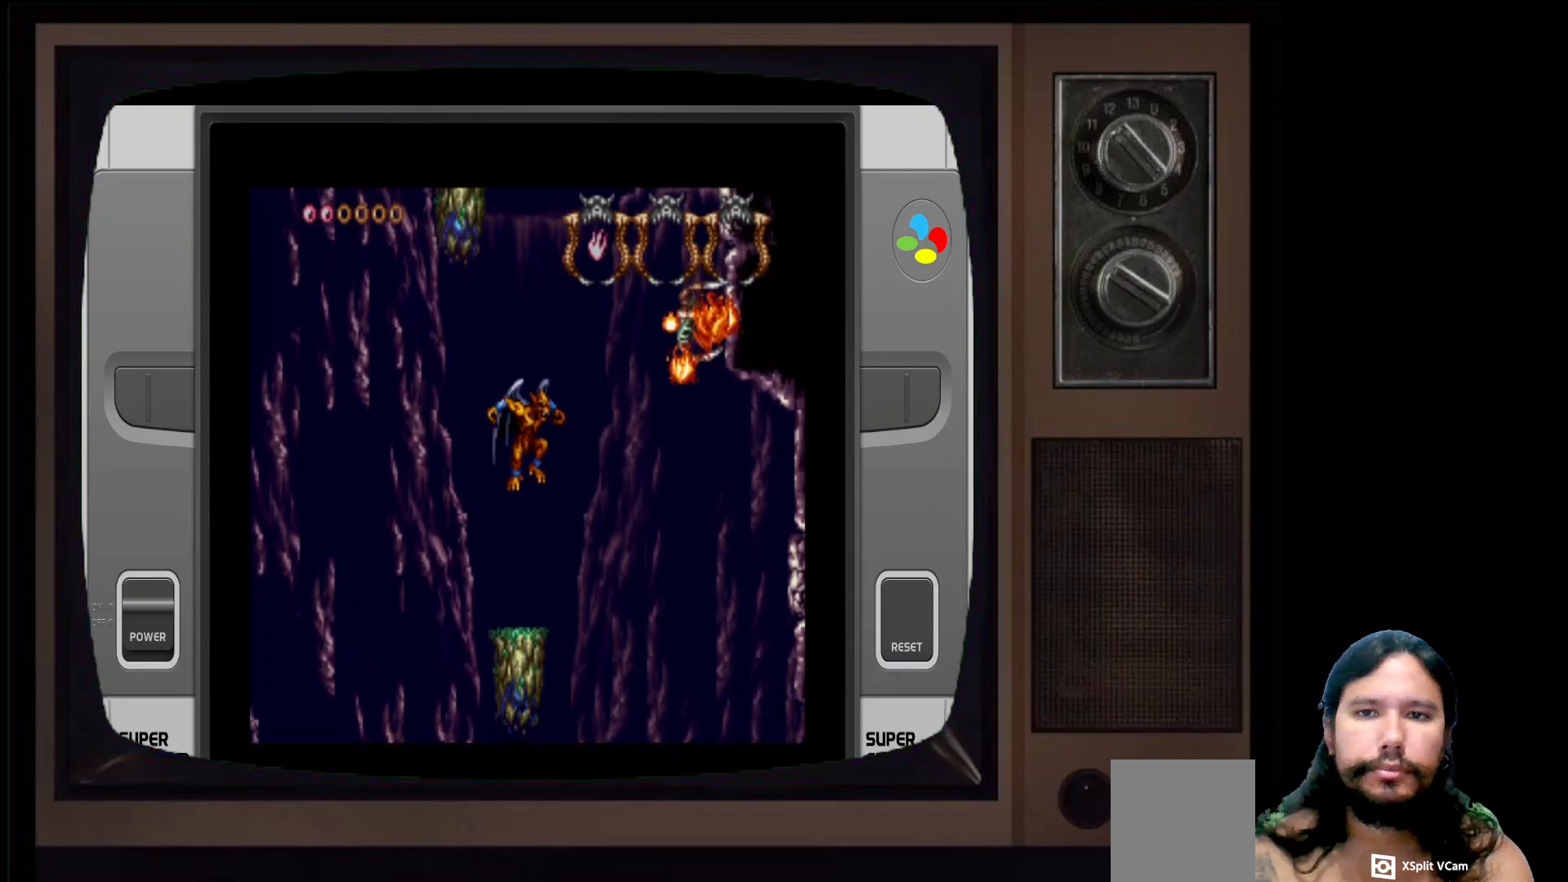
{"buttons": [], "left_stick": "center", "right_stick": "center", "events": [[100, "X", "up"]]}
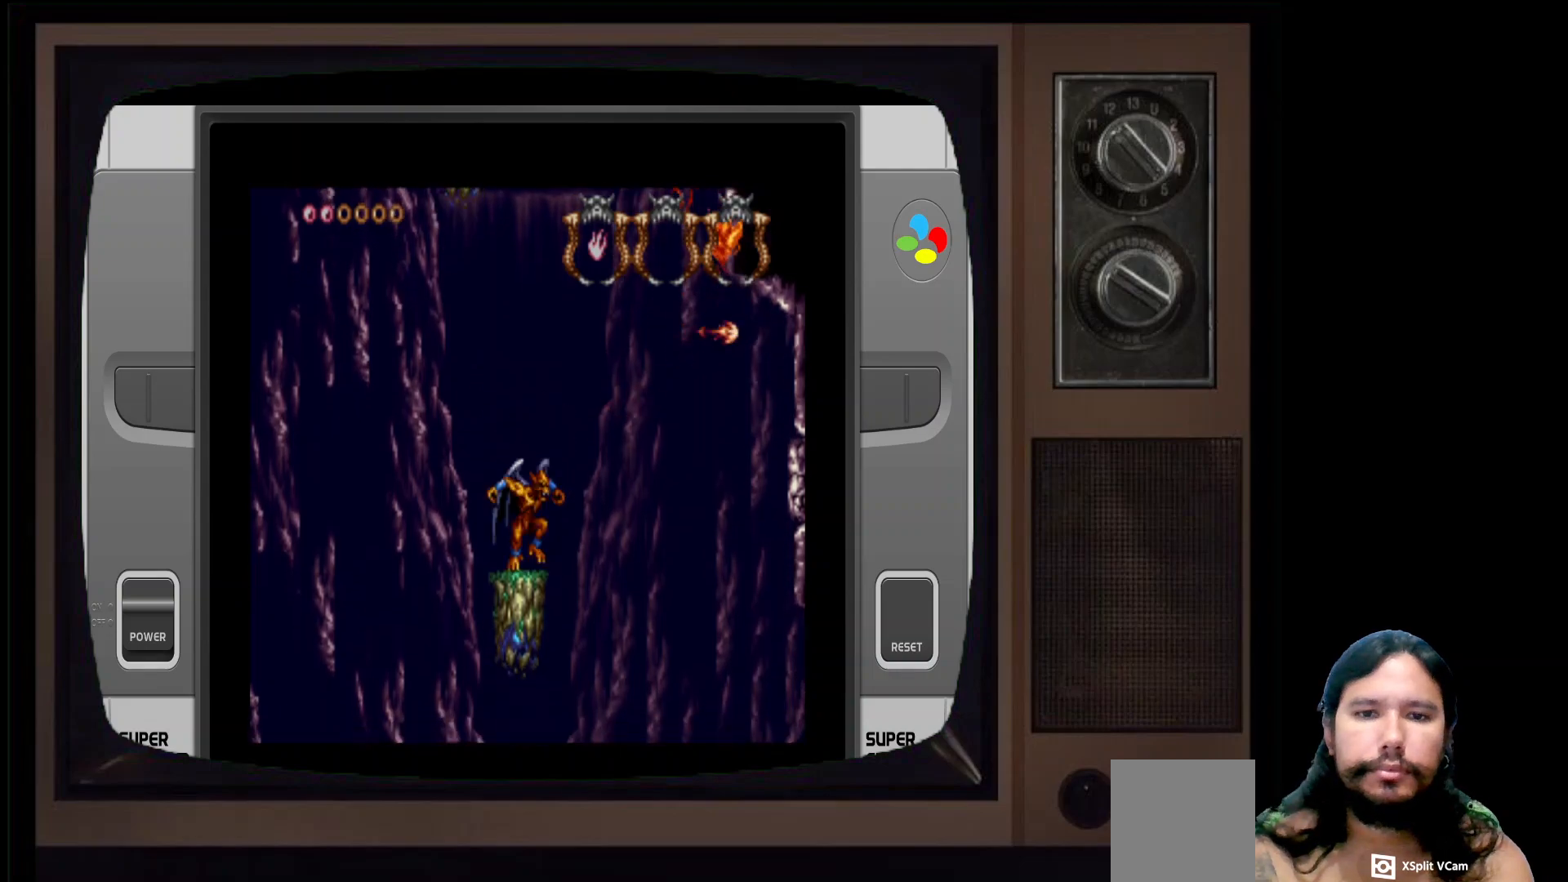
{"buttons": [], "left_stick": "center", "right_stick": "center", "events": []}
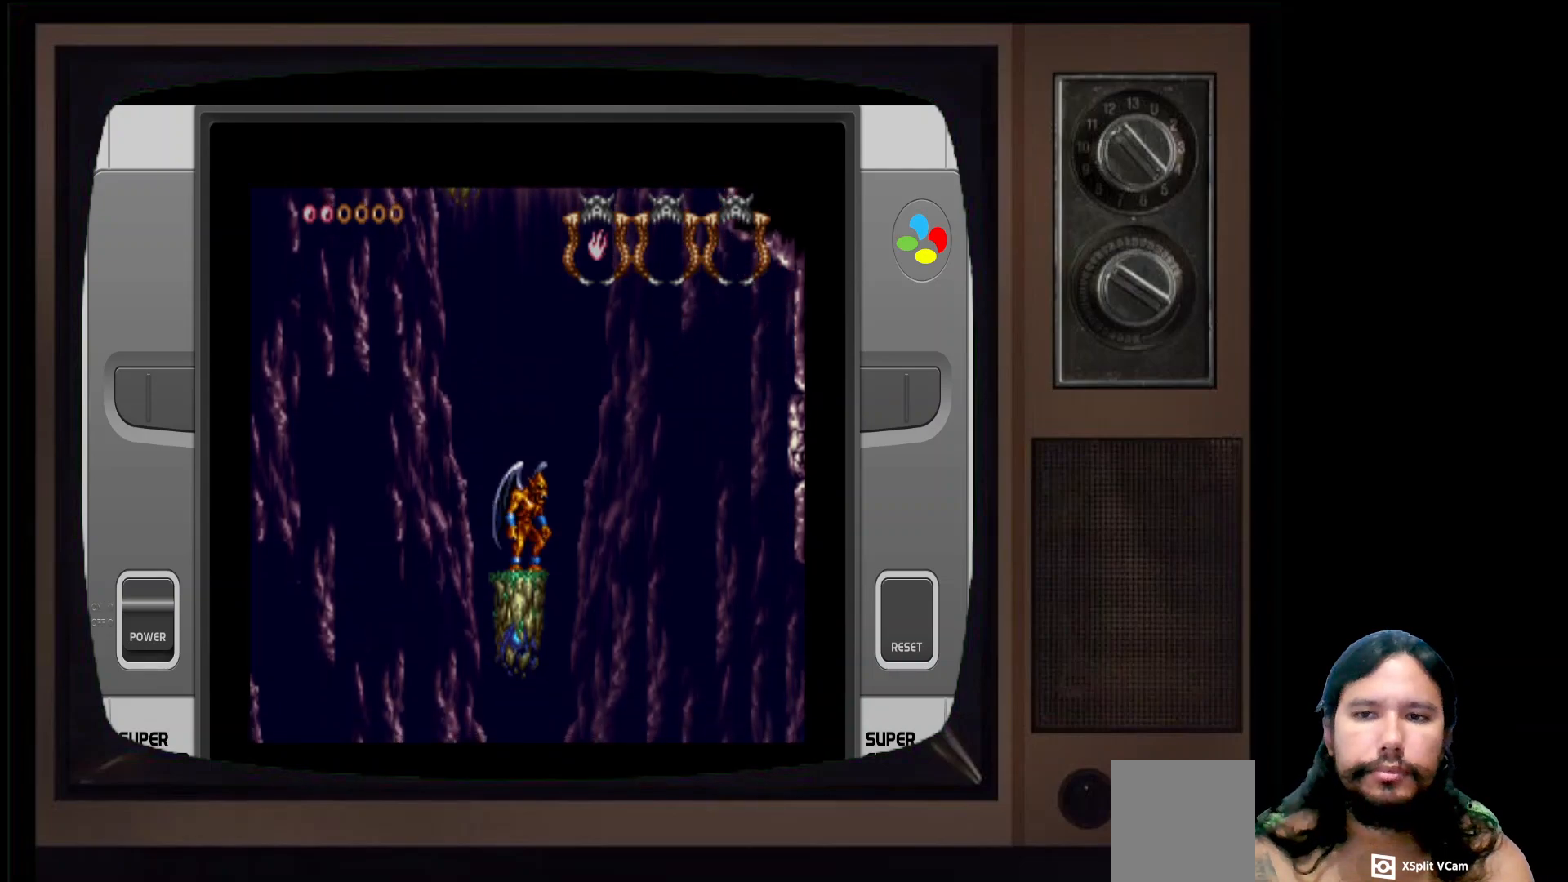
{"buttons": [], "left_stick": "center", "right_stick": "center", "events": []}
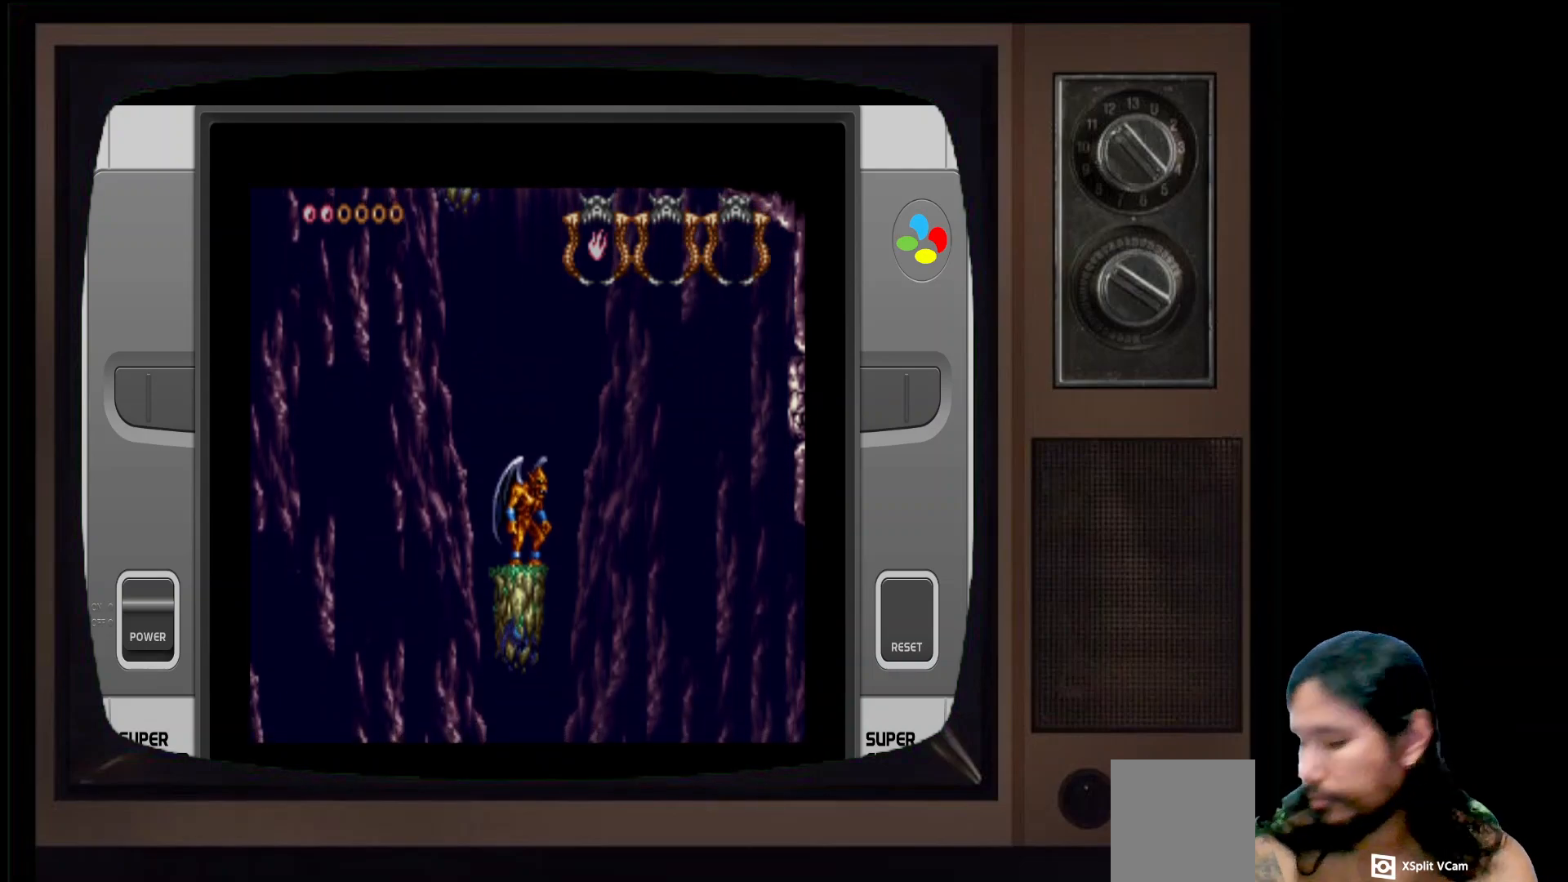
{"buttons": [], "left_stick": "center", "right_stick": "center", "events": []}
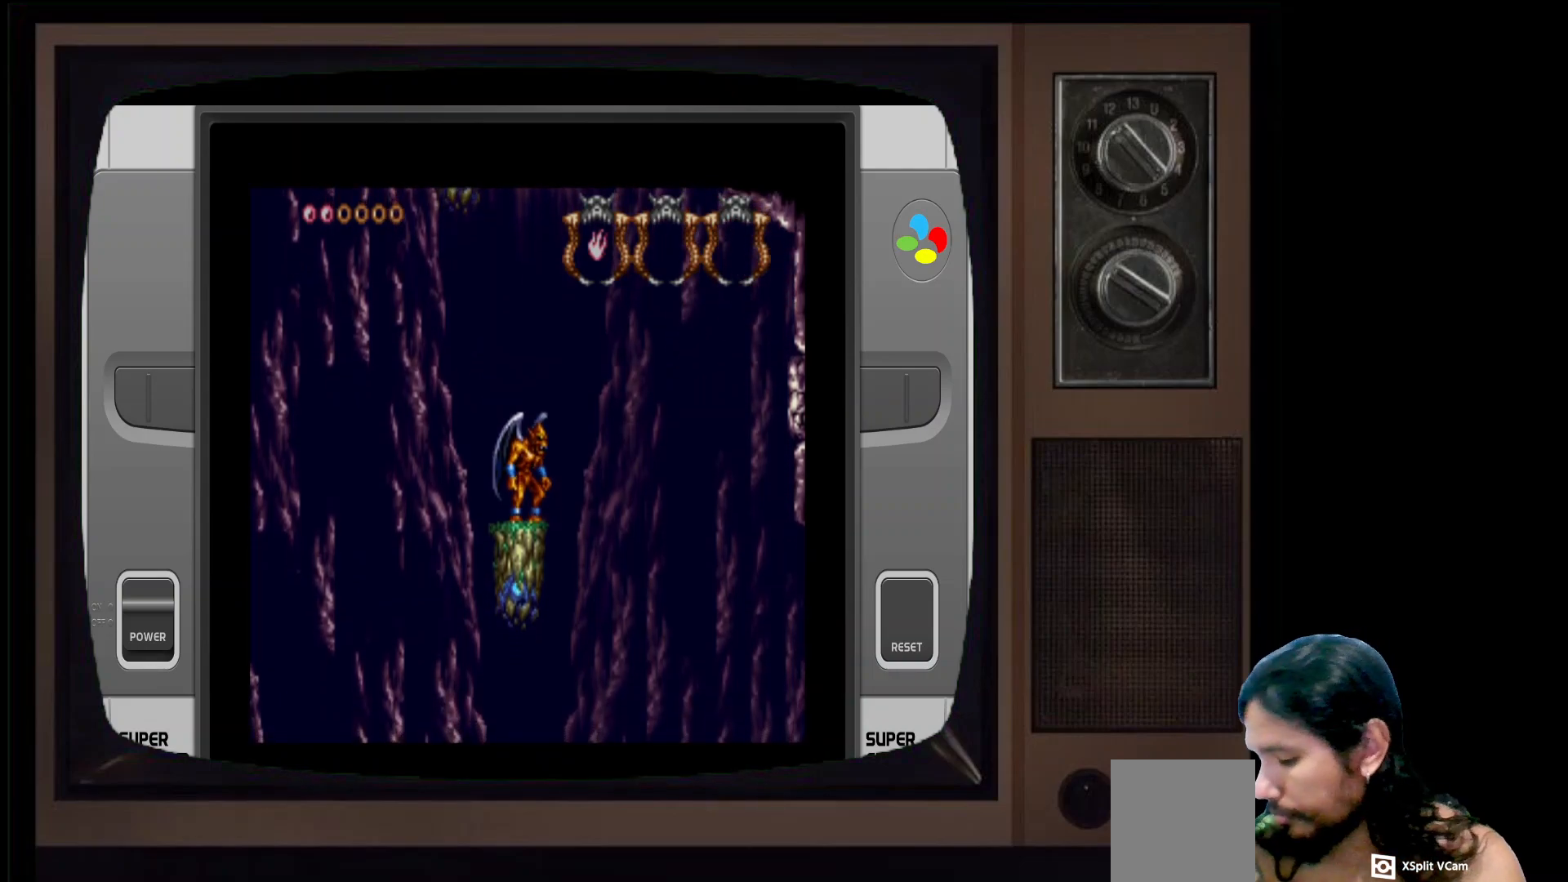
{"buttons": [], "left_stick": "center", "right_stick": "center", "events": []}
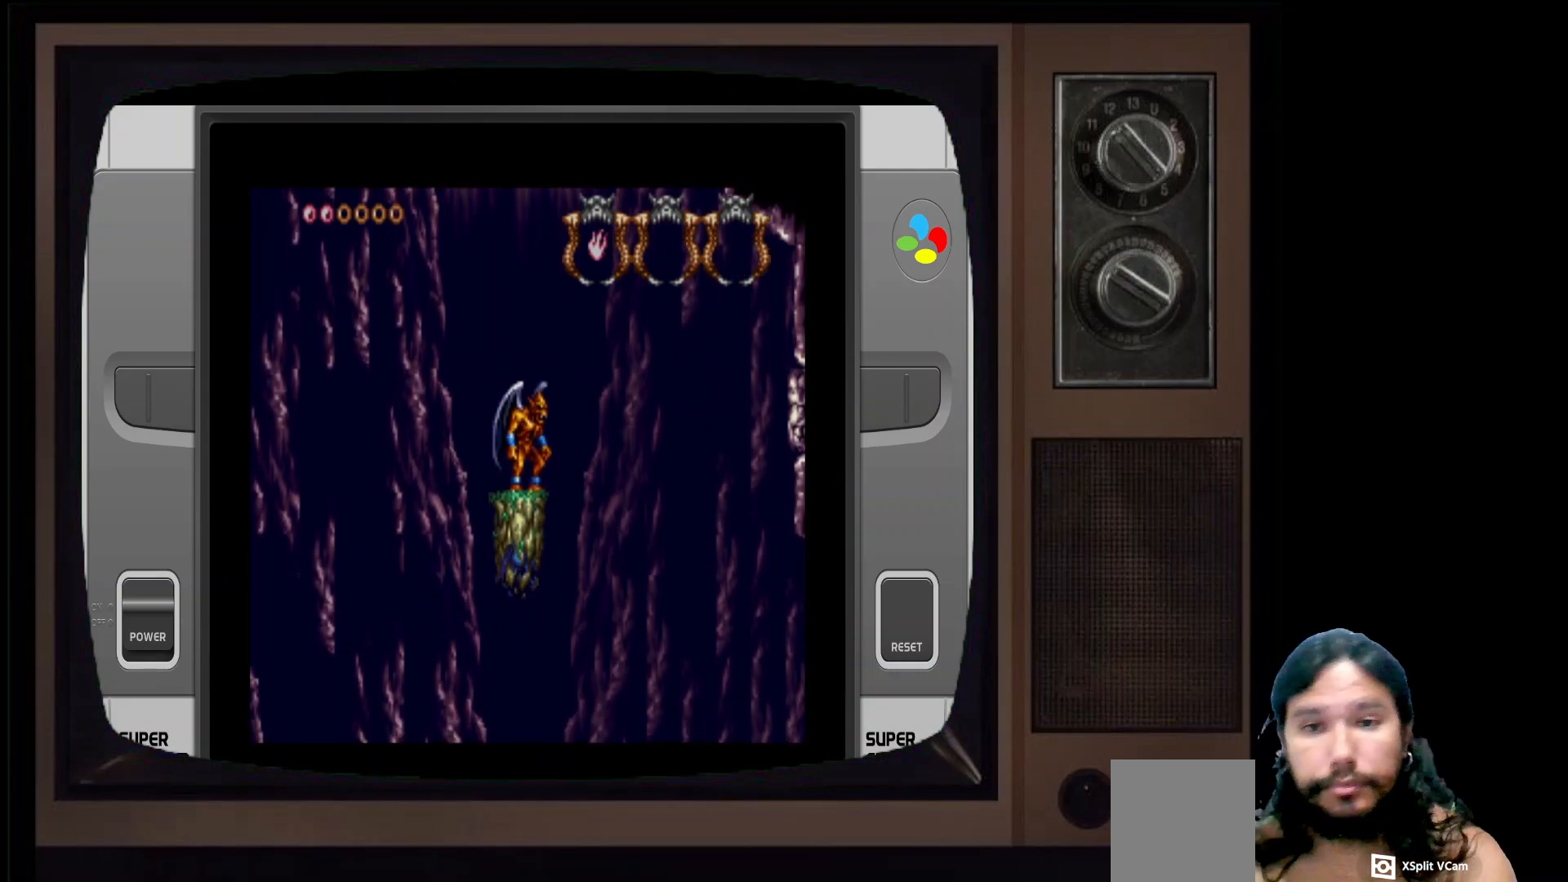
{"buttons": [], "left_stick": "center", "right_stick": "center", "events": []}